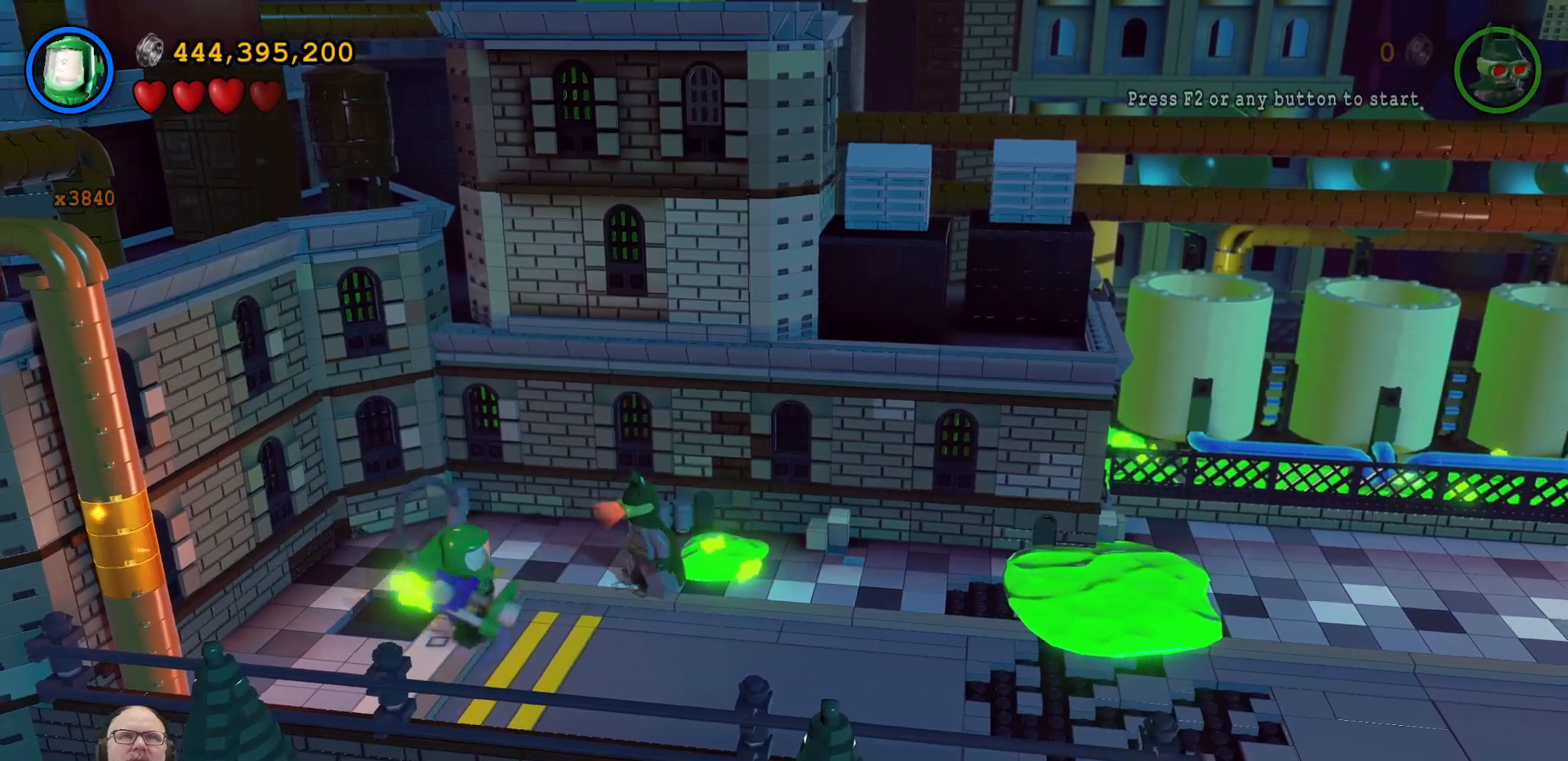
Gameplay with a controller (Xbox layout); each line is a JSON object with the inputs held at the frame after it. "events" lists button and stick changes between this image and that frame as [ms after this image, input, new state], when the widget could be followed in between. Not read: L3 R3.
{"buttons": [], "left_stick": "center", "right_stick": "center", "events": [[200, "left_stick", "center"]]}
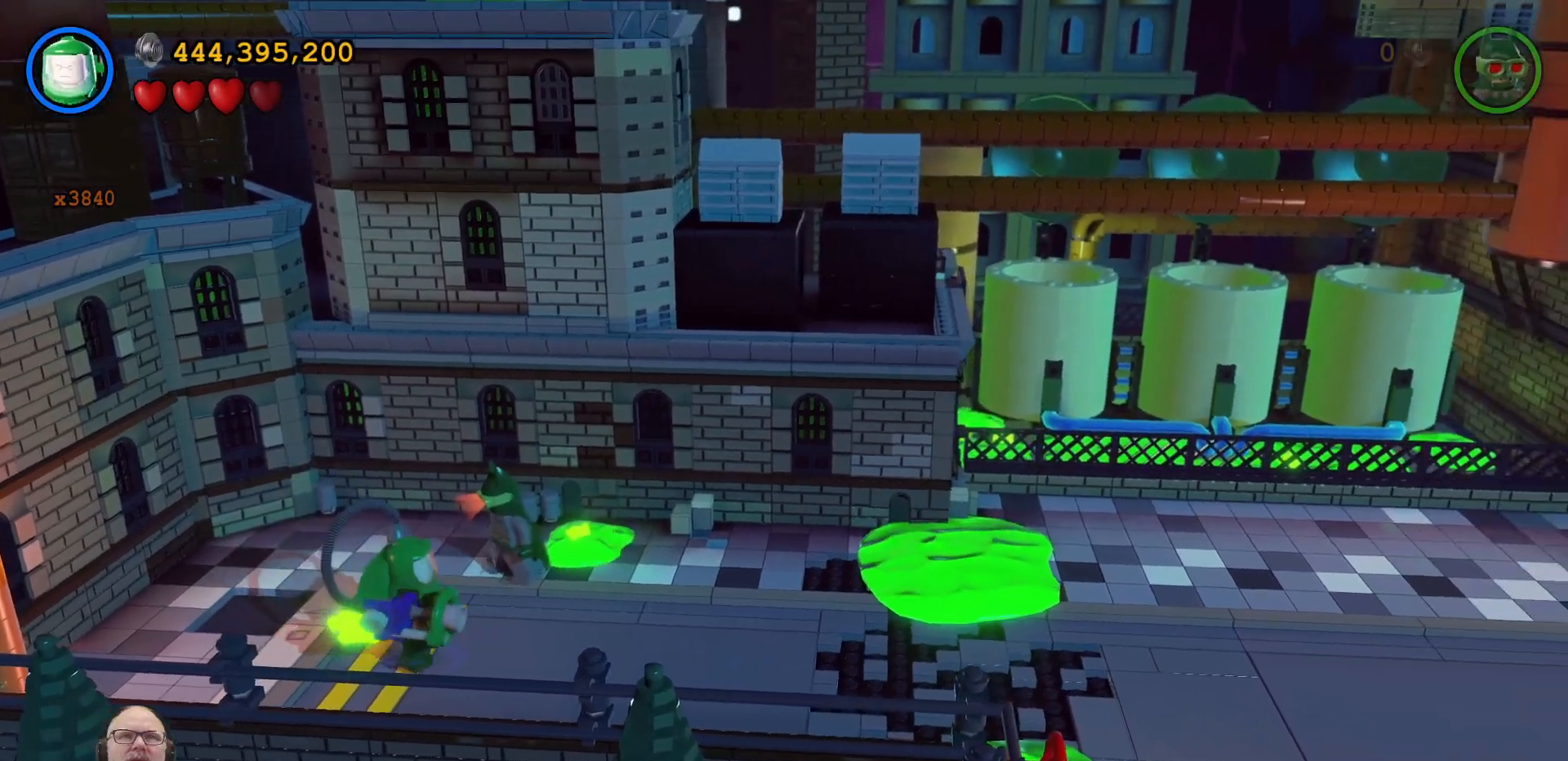
{"buttons": [], "left_stick": "up", "right_stick": "center", "events": [[67, "left_stick", "up-left"], [333, "left_stick", "up"]]}
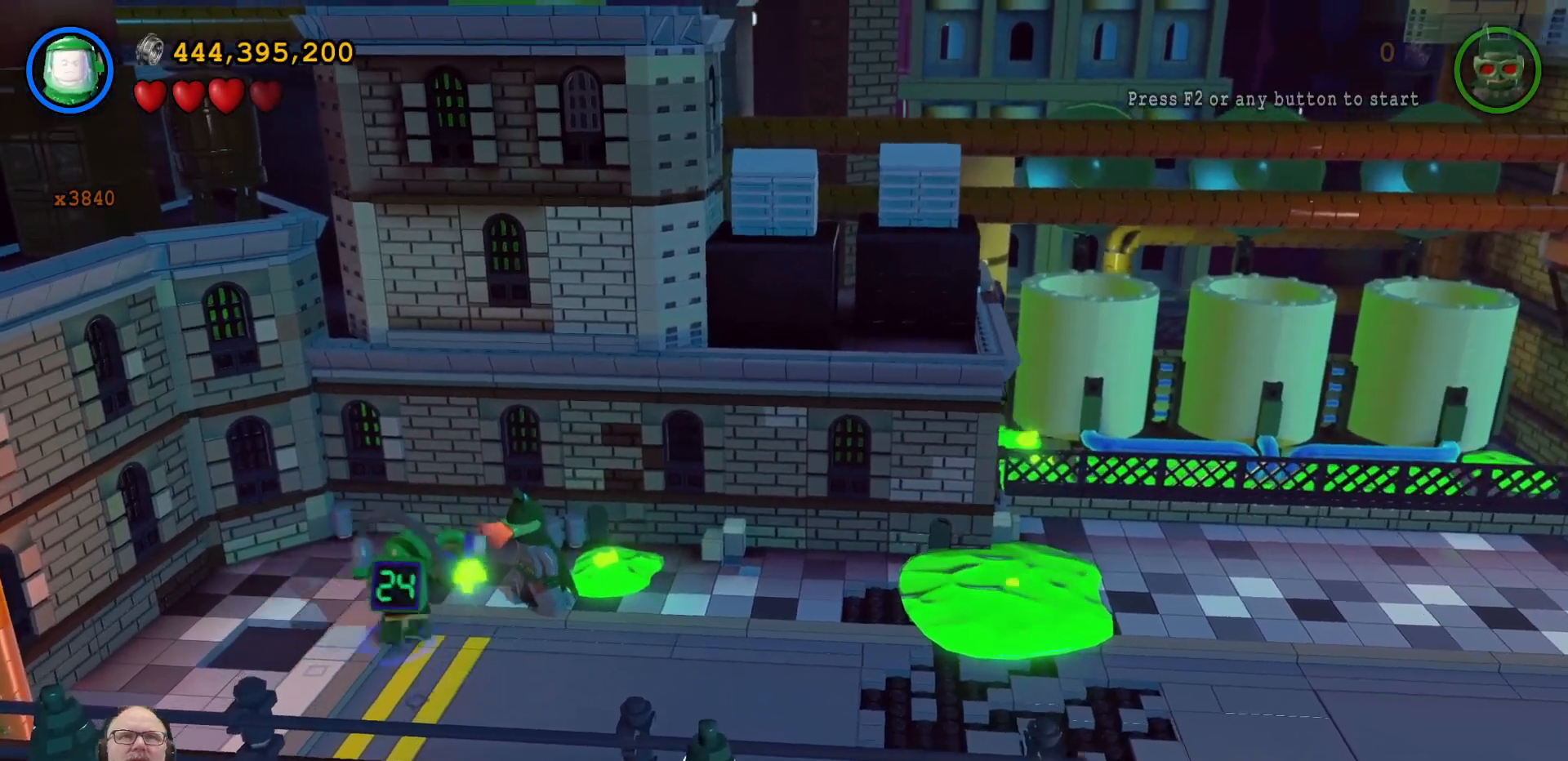
{"buttons": [], "left_stick": "up-right", "right_stick": "center", "events": [[167, "left_stick", "up-right"], [333, "X", "down"], [467, "X", "up"]]}
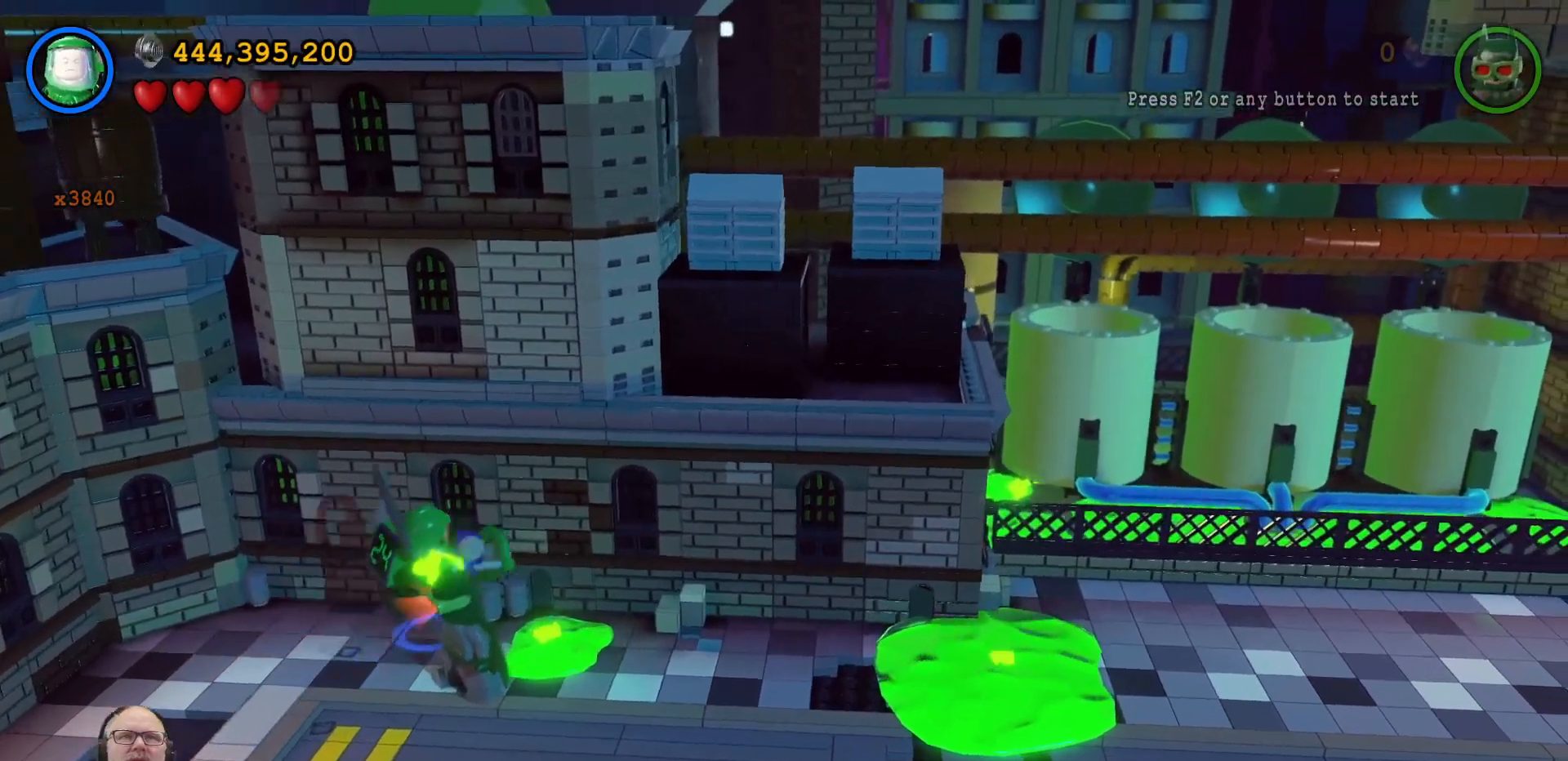
{"buttons": [], "left_stick": "center", "right_stick": "center", "events": [[67, "X", "down"], [67, "left_stick", "center"], [200, "X", "up"], [267, "X", "down"], [400, "X", "up"]]}
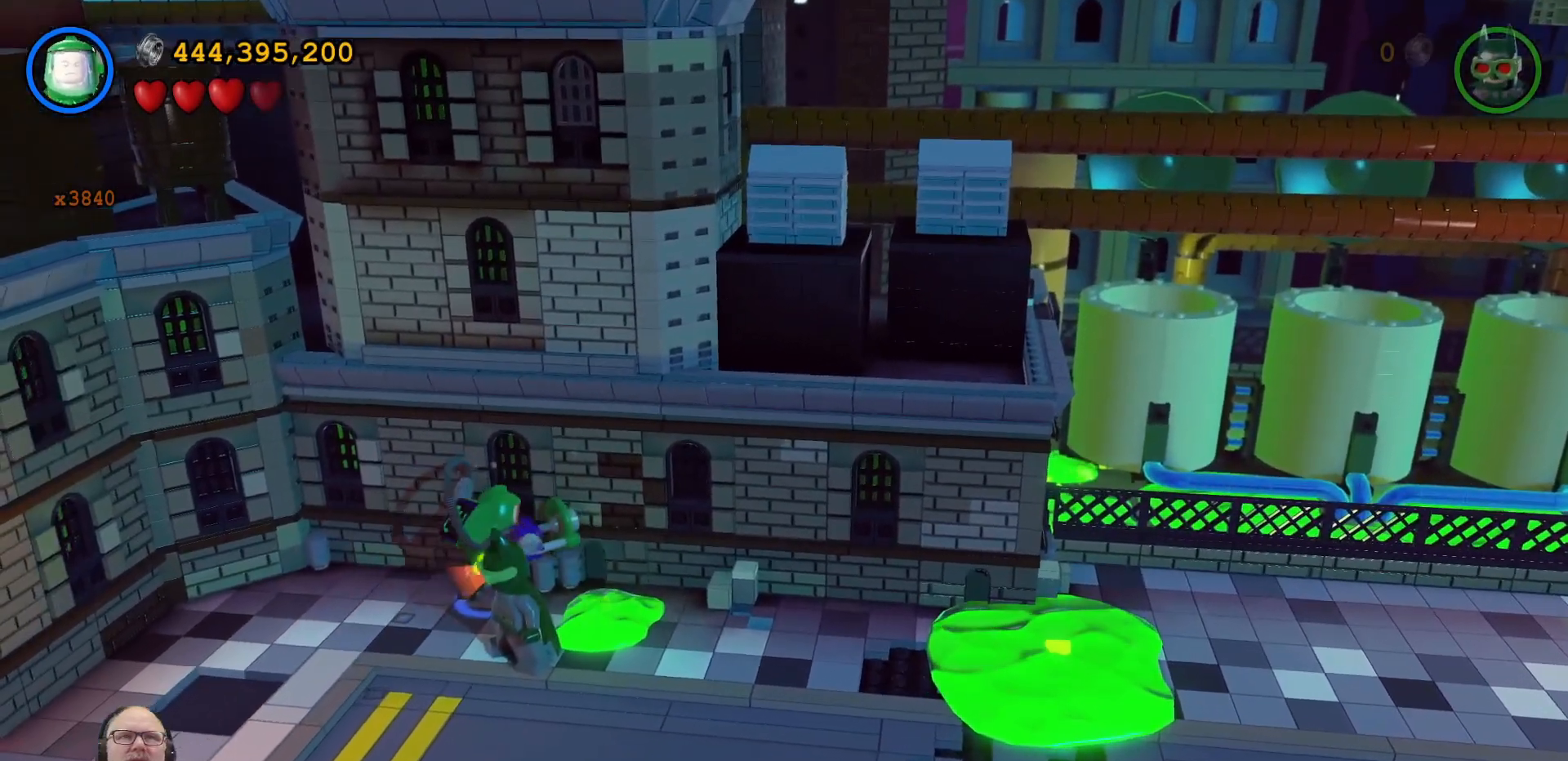
{"buttons": [], "left_stick": "left", "right_stick": "center", "events": [[167, "X", "down"], [300, "X", "up"], [433, "left_stick", "left"]]}
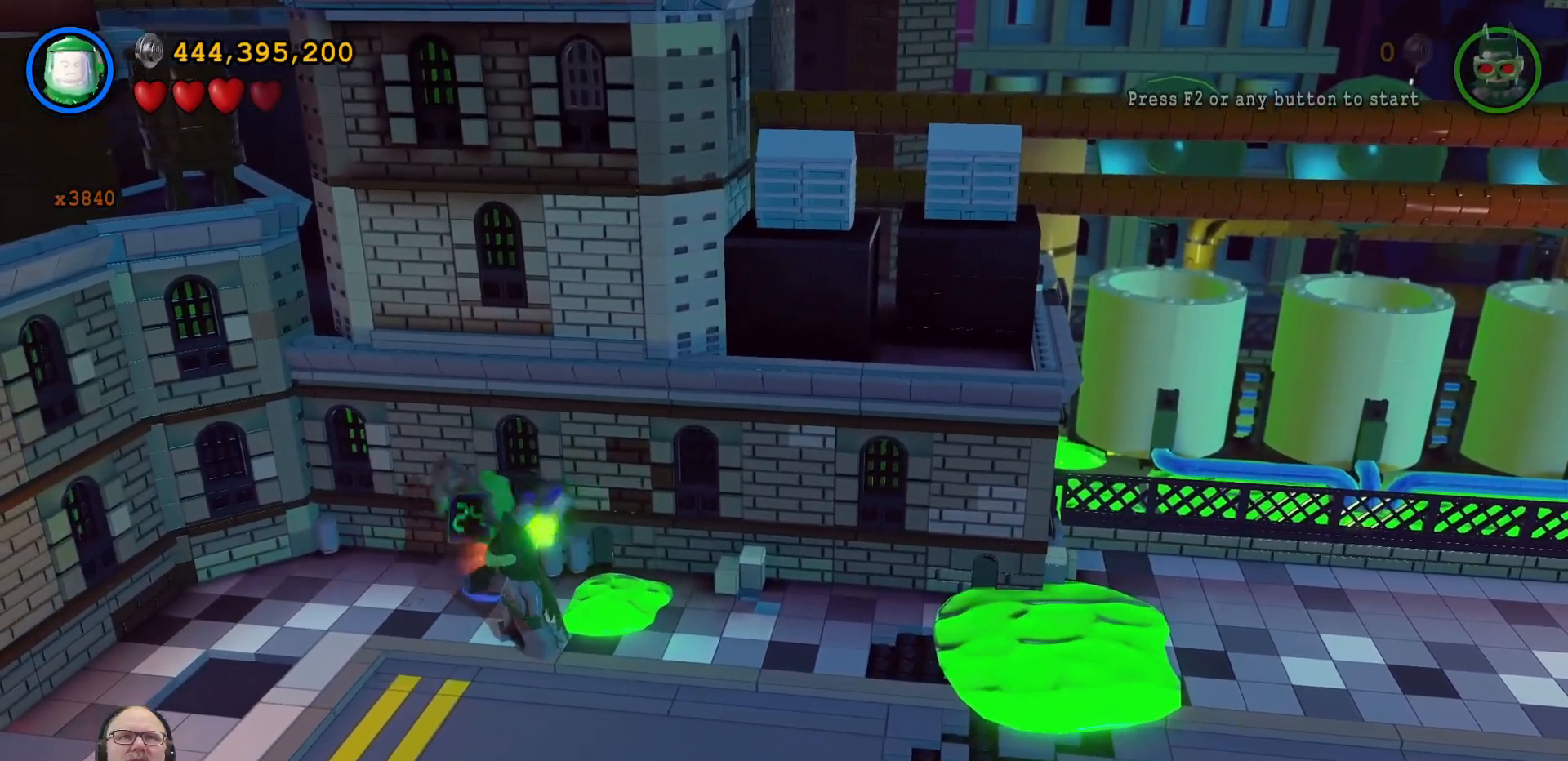
{"buttons": [], "left_stick": "down-left", "right_stick": "center", "events": [[233, "left_stick", "down-left"]]}
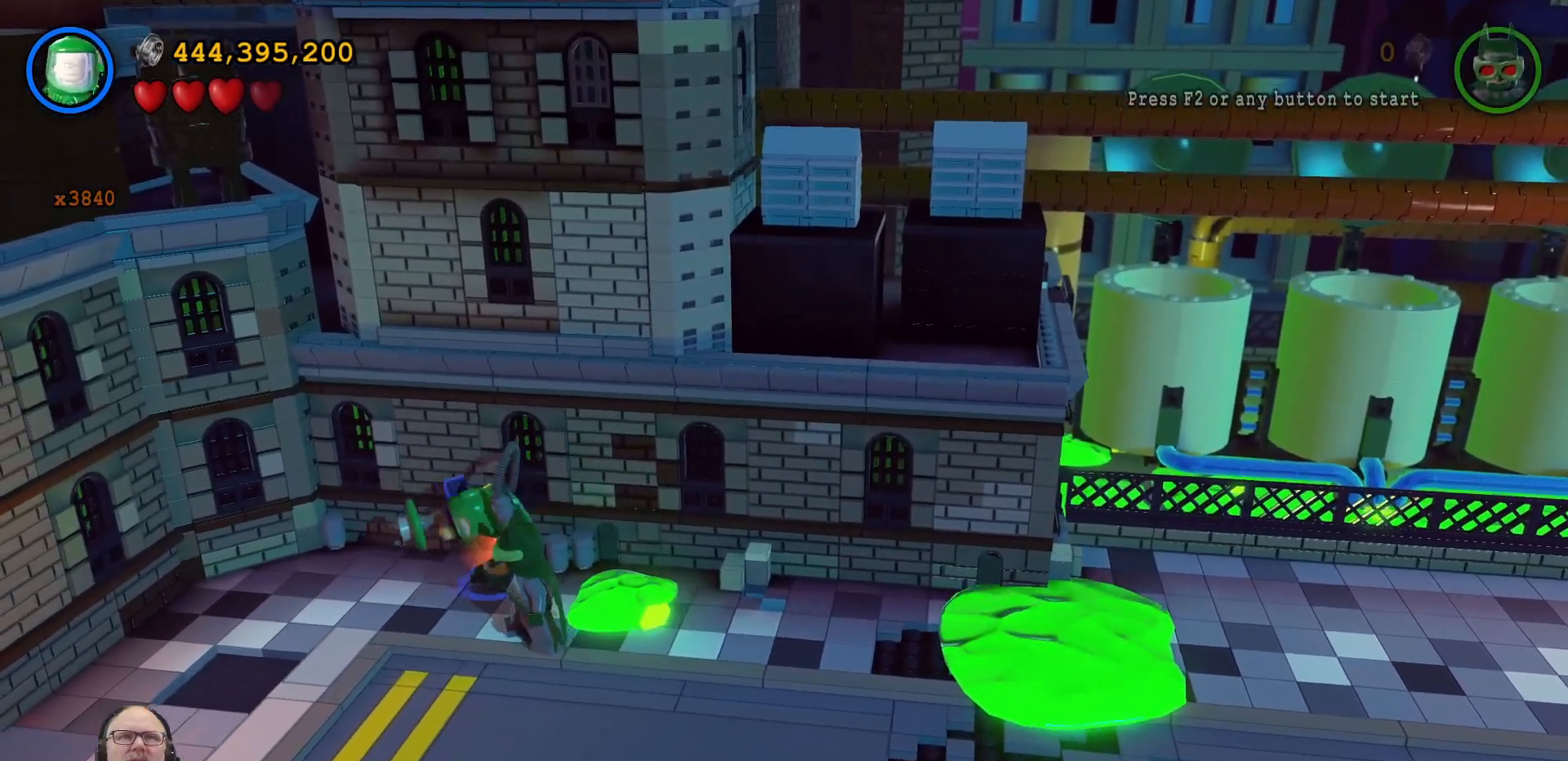
{"buttons": ["Y"], "left_stick": "down-left", "right_stick": "center", "events": [[400, "Y", "down"]]}
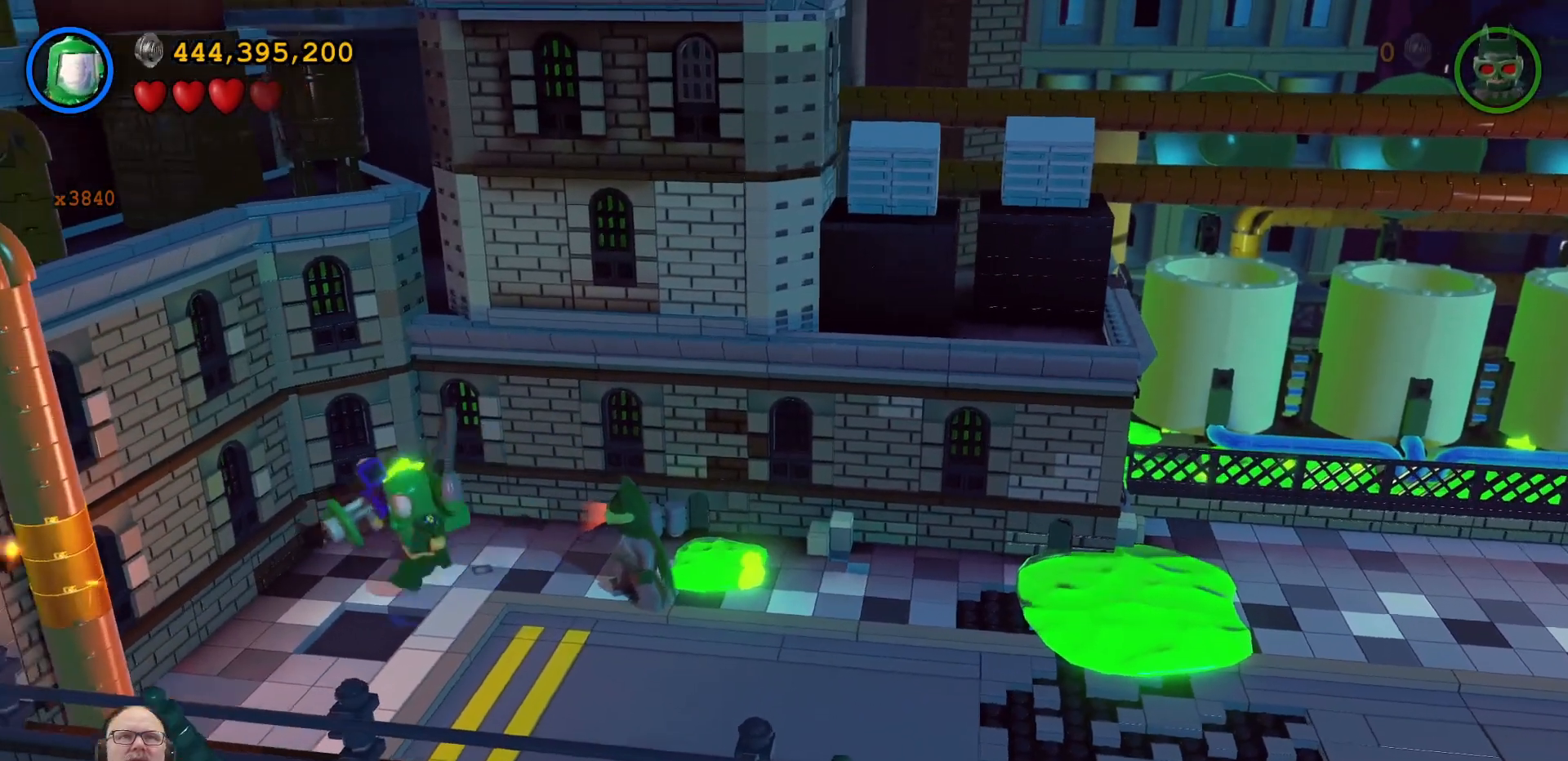
{"buttons": [], "left_stick": "center", "right_stick": "center", "events": [[33, "Y", "up"], [33, "left_stick", "center"]]}
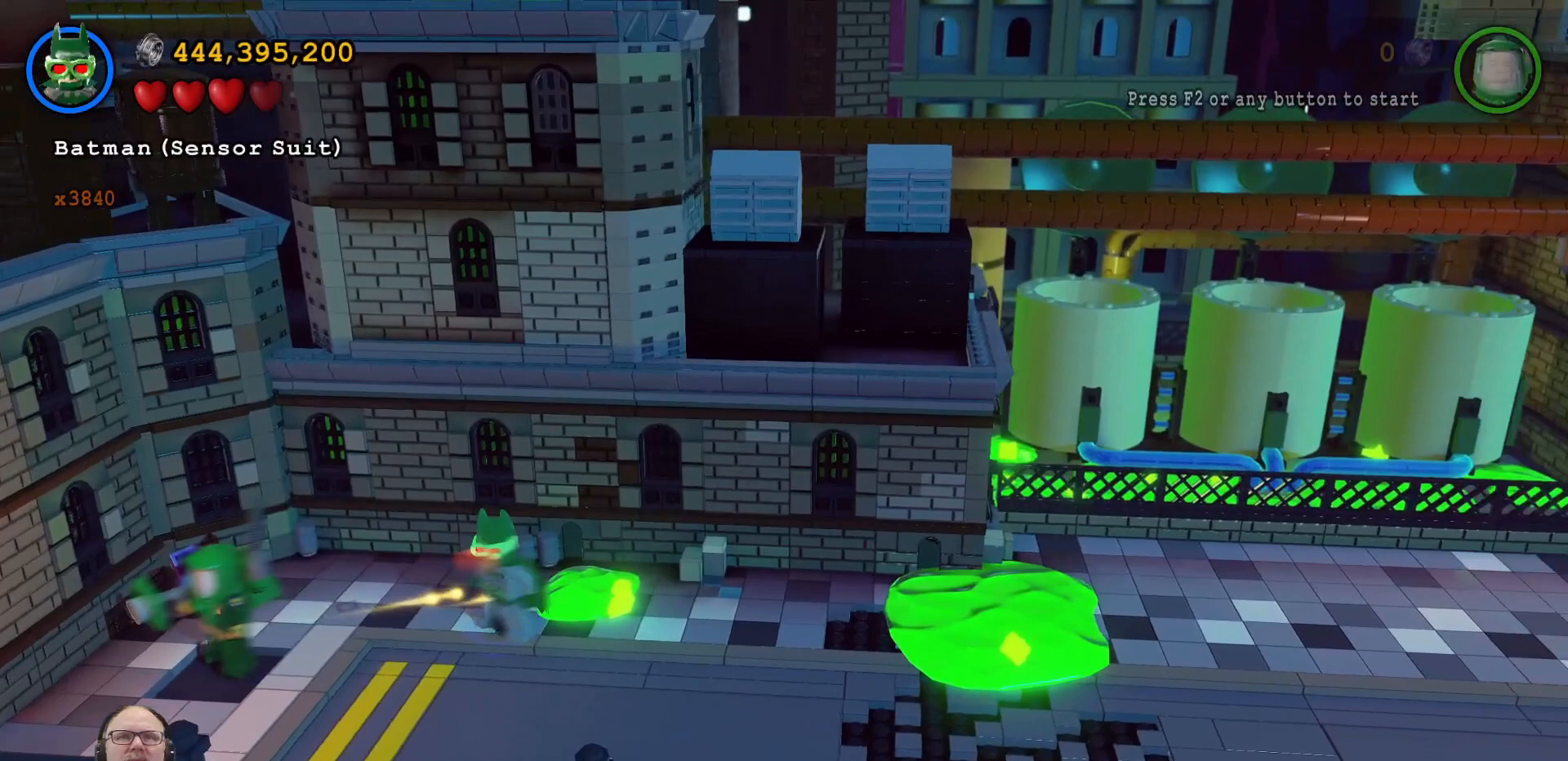
{"buttons": ["X"], "left_stick": "up", "right_stick": "center", "events": [[400, "X", "down"], [467, "left_stick", "up"]]}
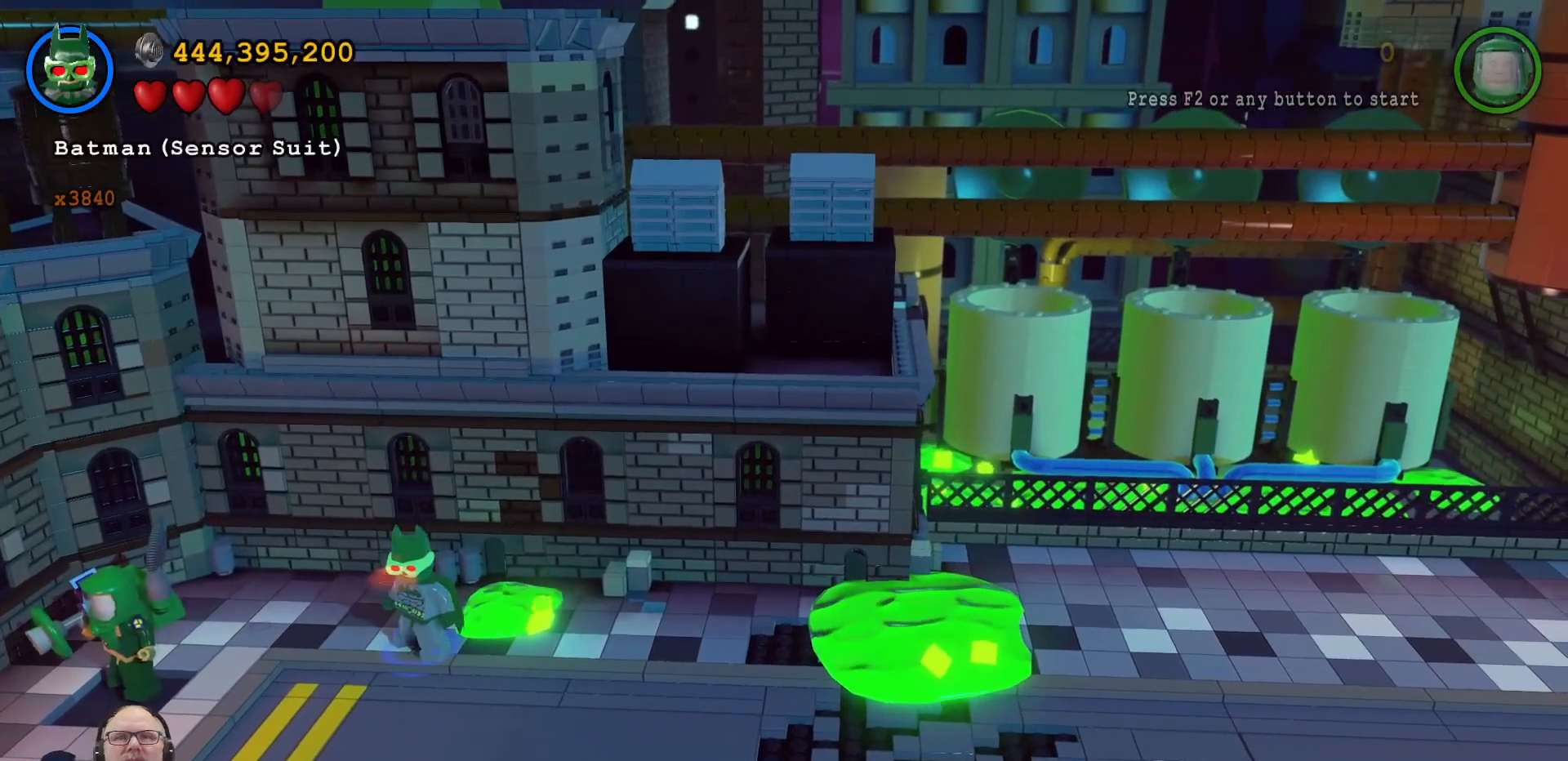
{"buttons": ["X"], "left_stick": "up-right", "right_stick": "center", "events": [[33, "X", "up"], [133, "X", "down"], [200, "X", "up"], [267, "X", "down"], [367, "X", "up"], [433, "X", "down"], [433, "left_stick", "up-right"]]}
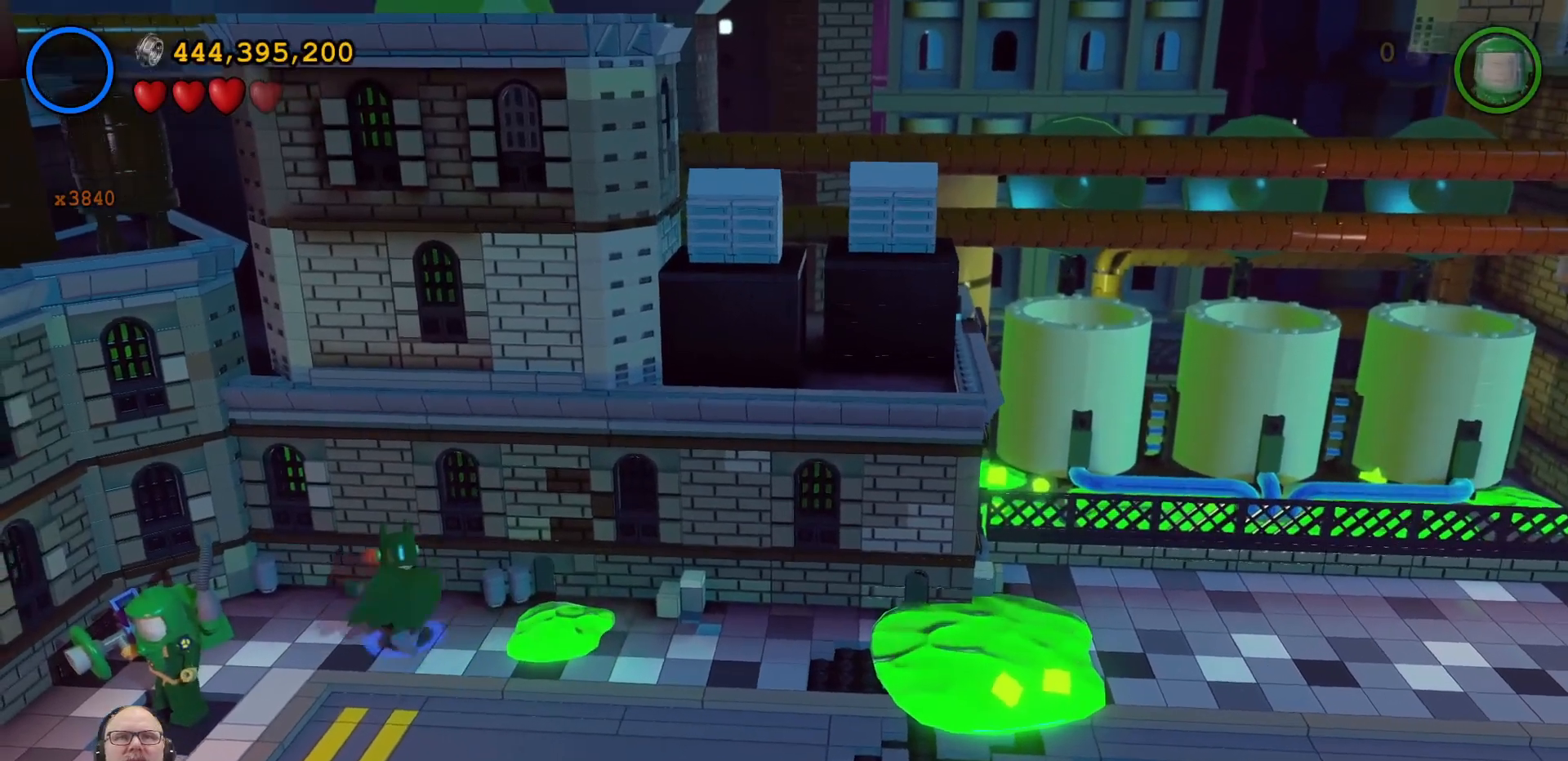
{"buttons": ["X"], "left_stick": "center", "right_stick": "center", "events": [[67, "X", "up"], [133, "X", "down"], [233, "X", "up"], [267, "left_stick", "center"], [333, "X", "down"], [400, "X", "up"], [500, "X", "down"]]}
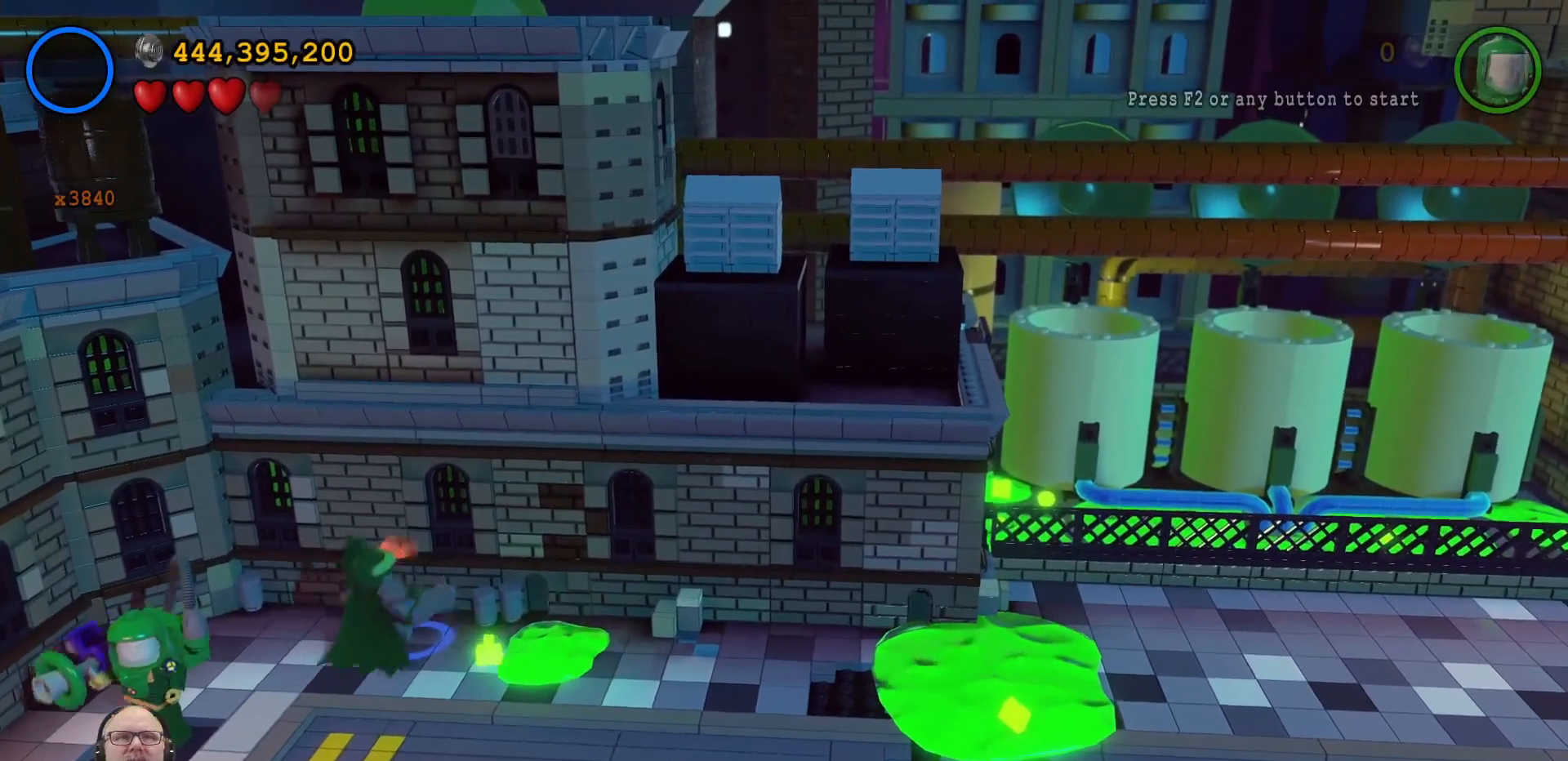
{"buttons": [], "left_stick": "center", "right_stick": "center", "events": [[100, "X", "up"], [167, "X", "down"], [267, "X", "up"], [367, "X", "down"], [467, "X", "up"]]}
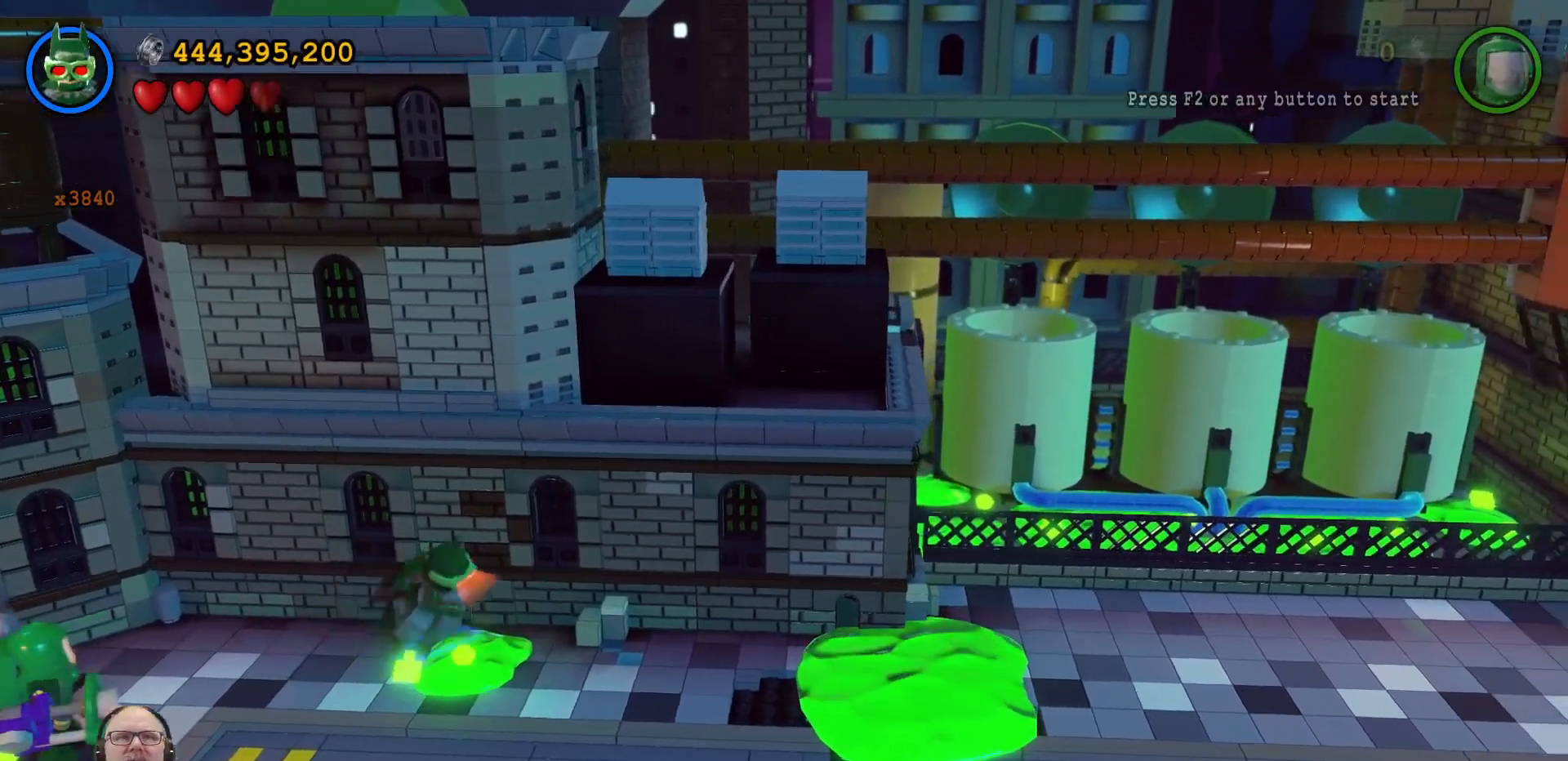
{"buttons": [], "left_stick": "center", "right_stick": "center", "events": [[33, "X", "down"], [167, "X", "up"], [233, "X", "down"], [333, "X", "up"], [467, "X", "down"], [500, "X", "up"]]}
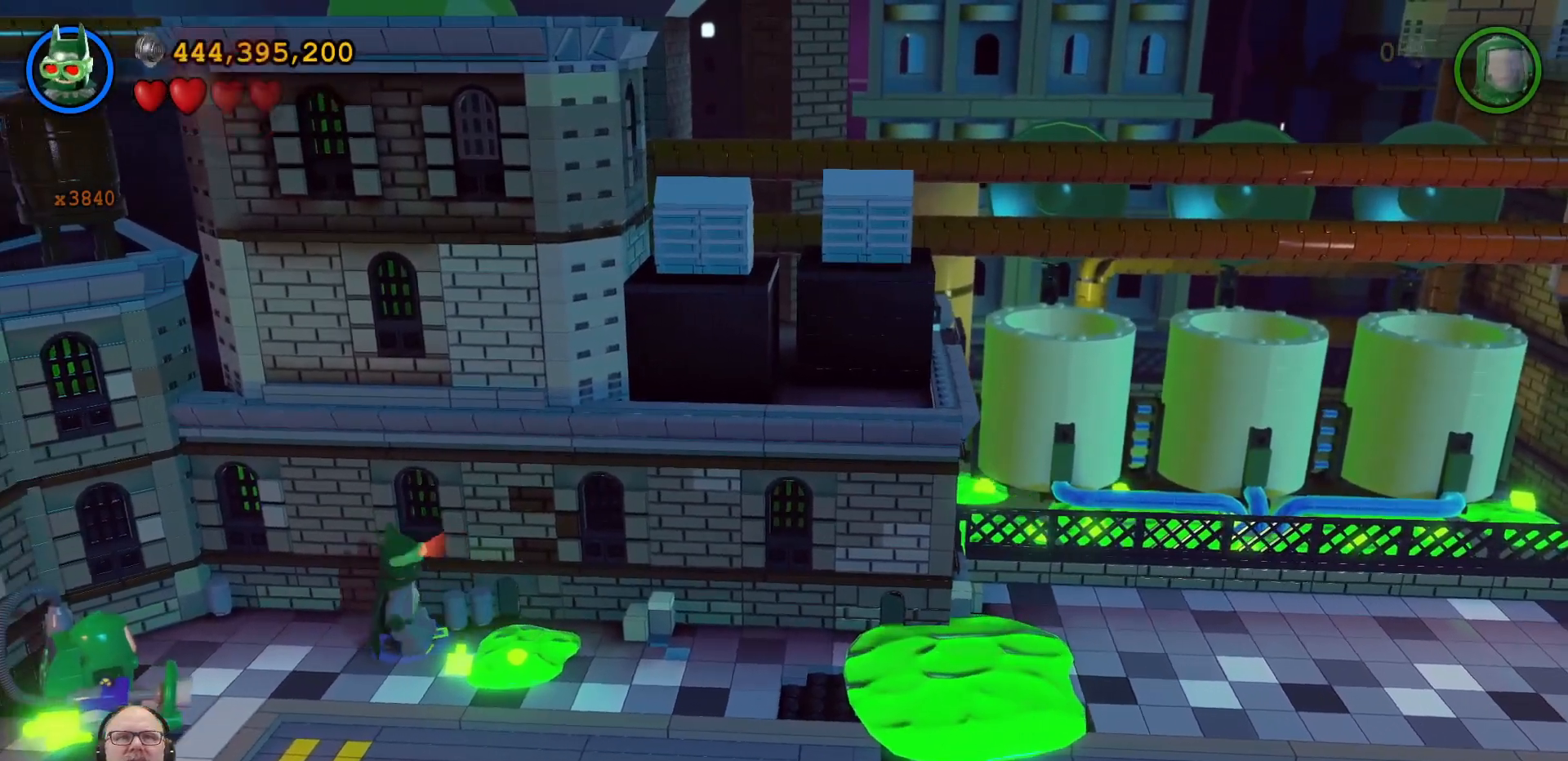
{"buttons": [], "left_stick": "down", "right_stick": "center", "events": [[200, "left_stick", "down"]]}
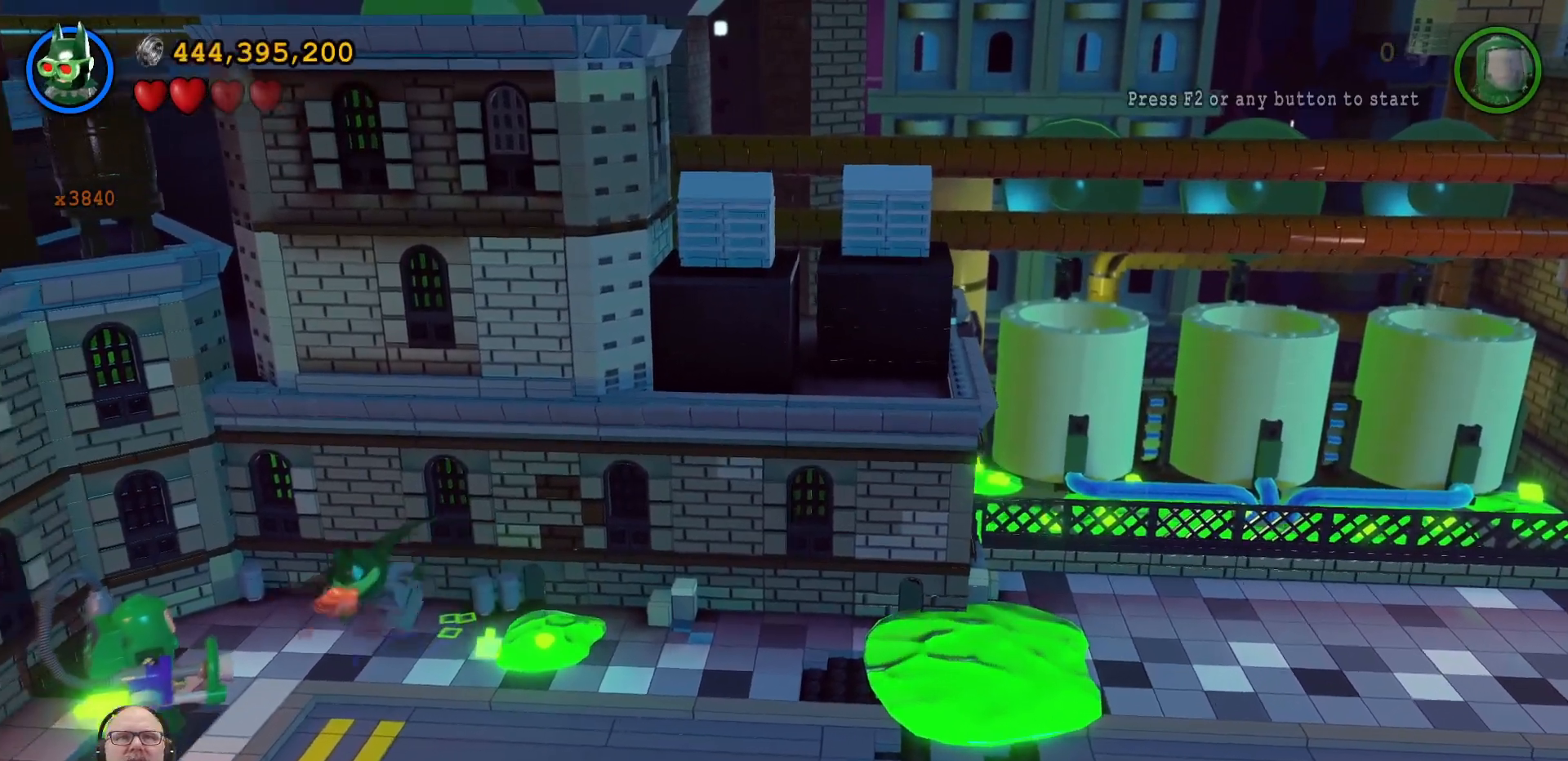
{"buttons": [], "left_stick": "down-left", "right_stick": "center", "events": [[400, "left_stick", "down-left"]]}
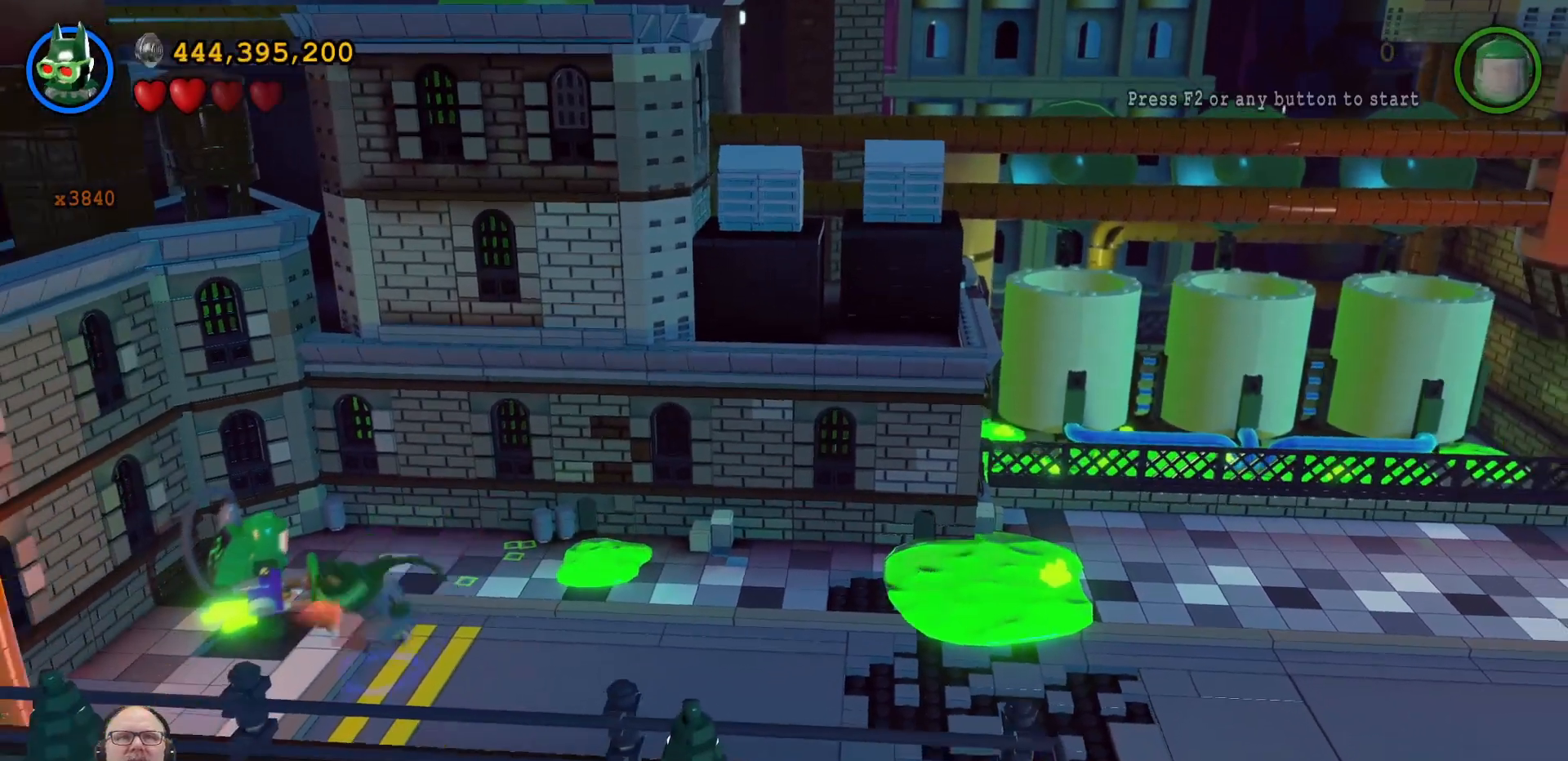
{"buttons": [], "left_stick": "center", "right_stick": "center", "events": [[300, "left_stick", "left"], [500, "left_stick", "center"]]}
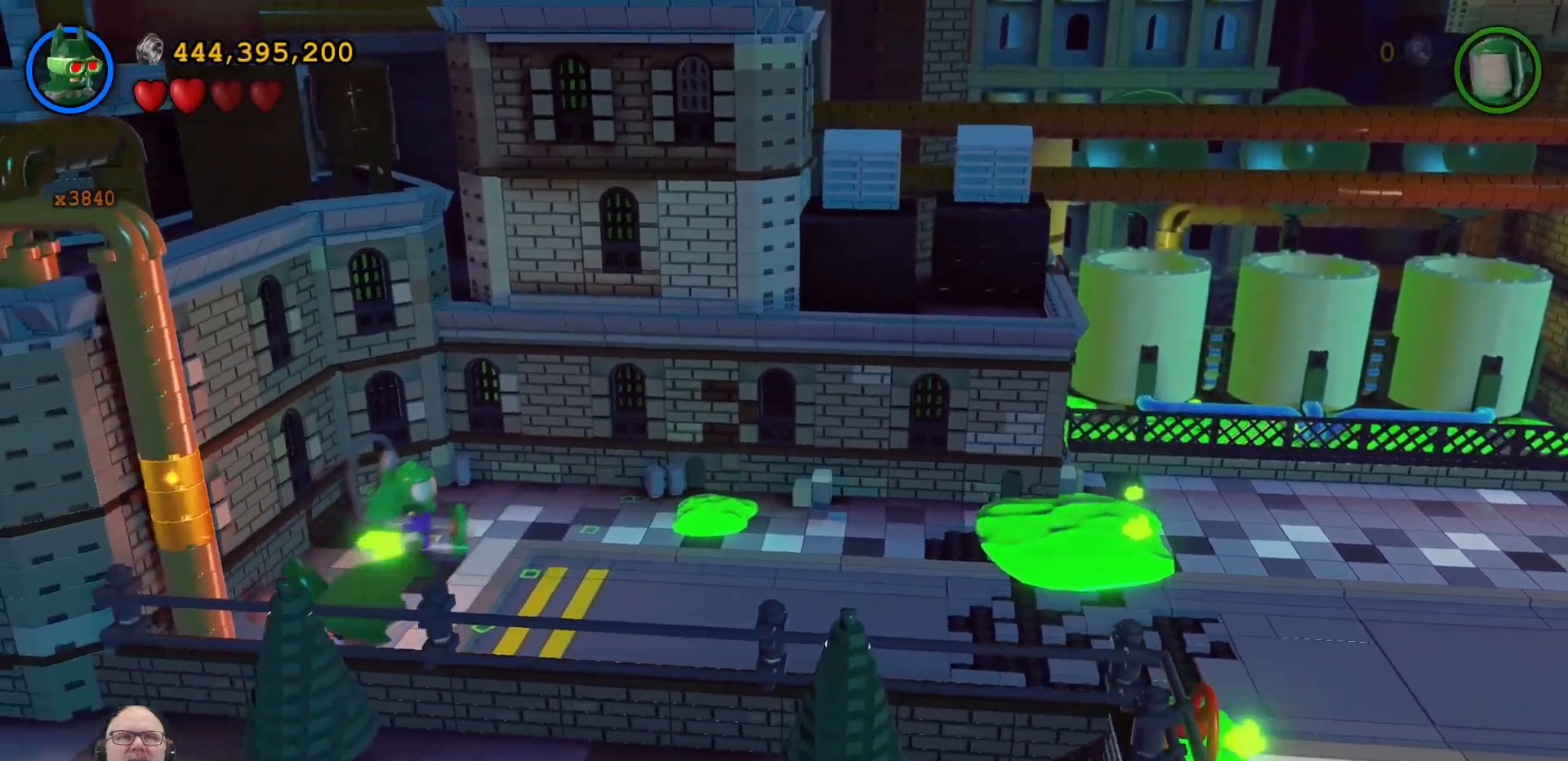
{"buttons": [], "left_stick": "right", "right_stick": "center", "events": [[267, "left_stick", "right"]]}
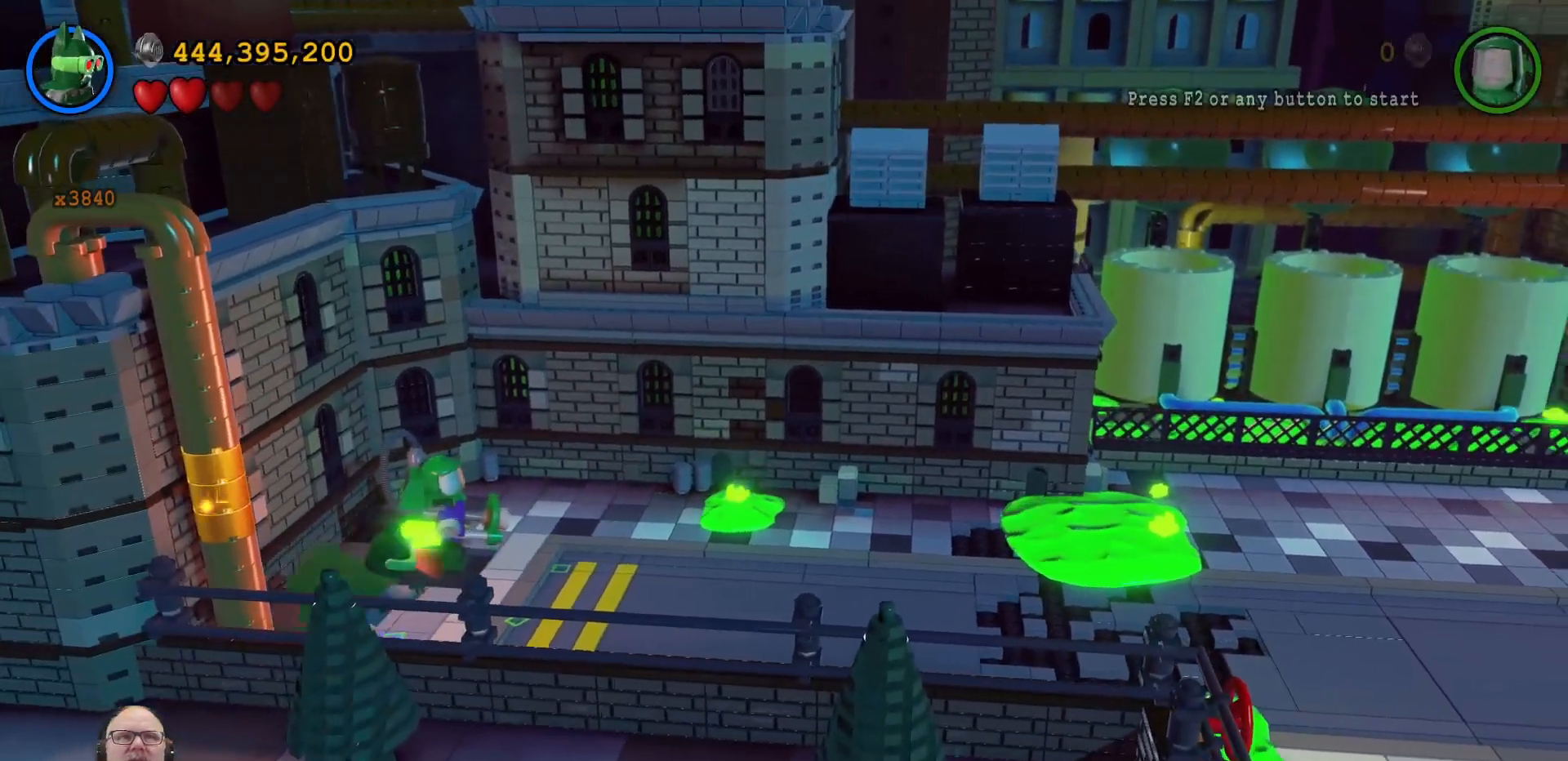
{"buttons": [], "left_stick": "center", "right_stick": "center", "events": [[200, "left_stick", "center"]]}
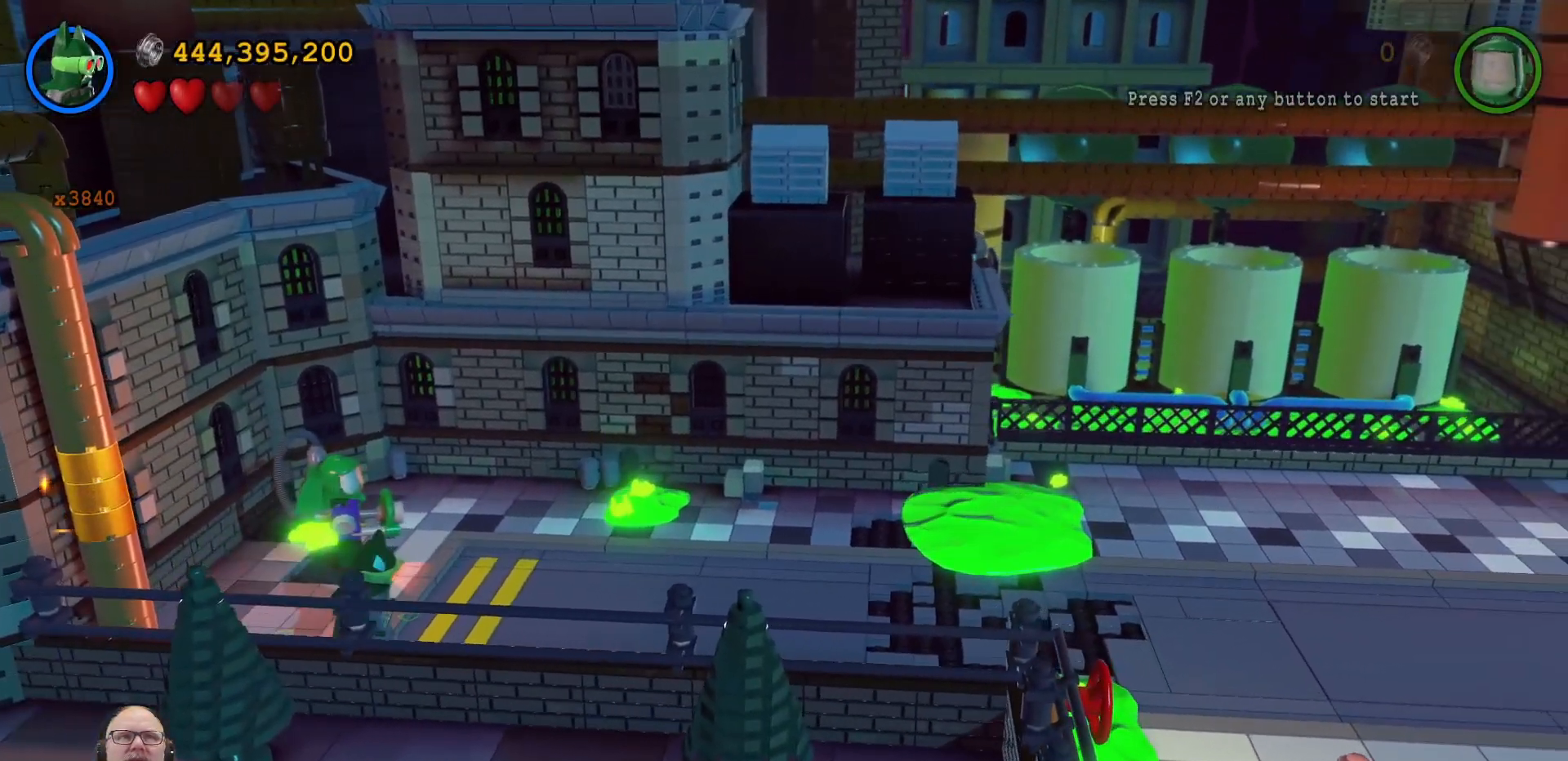
{"buttons": [], "left_stick": "center", "right_stick": "center", "events": []}
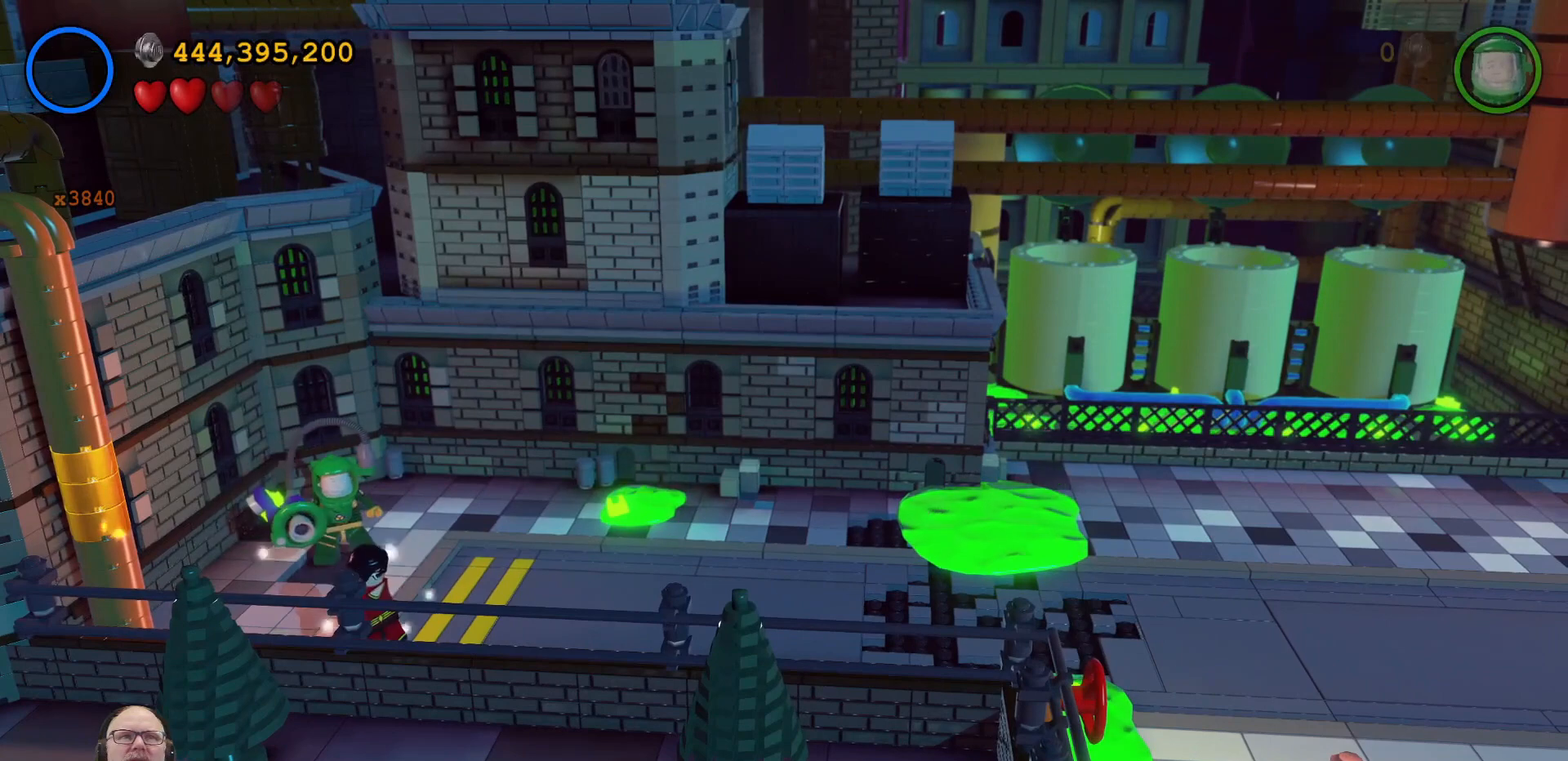
{"buttons": [], "left_stick": "center", "right_stick": "center", "events": []}
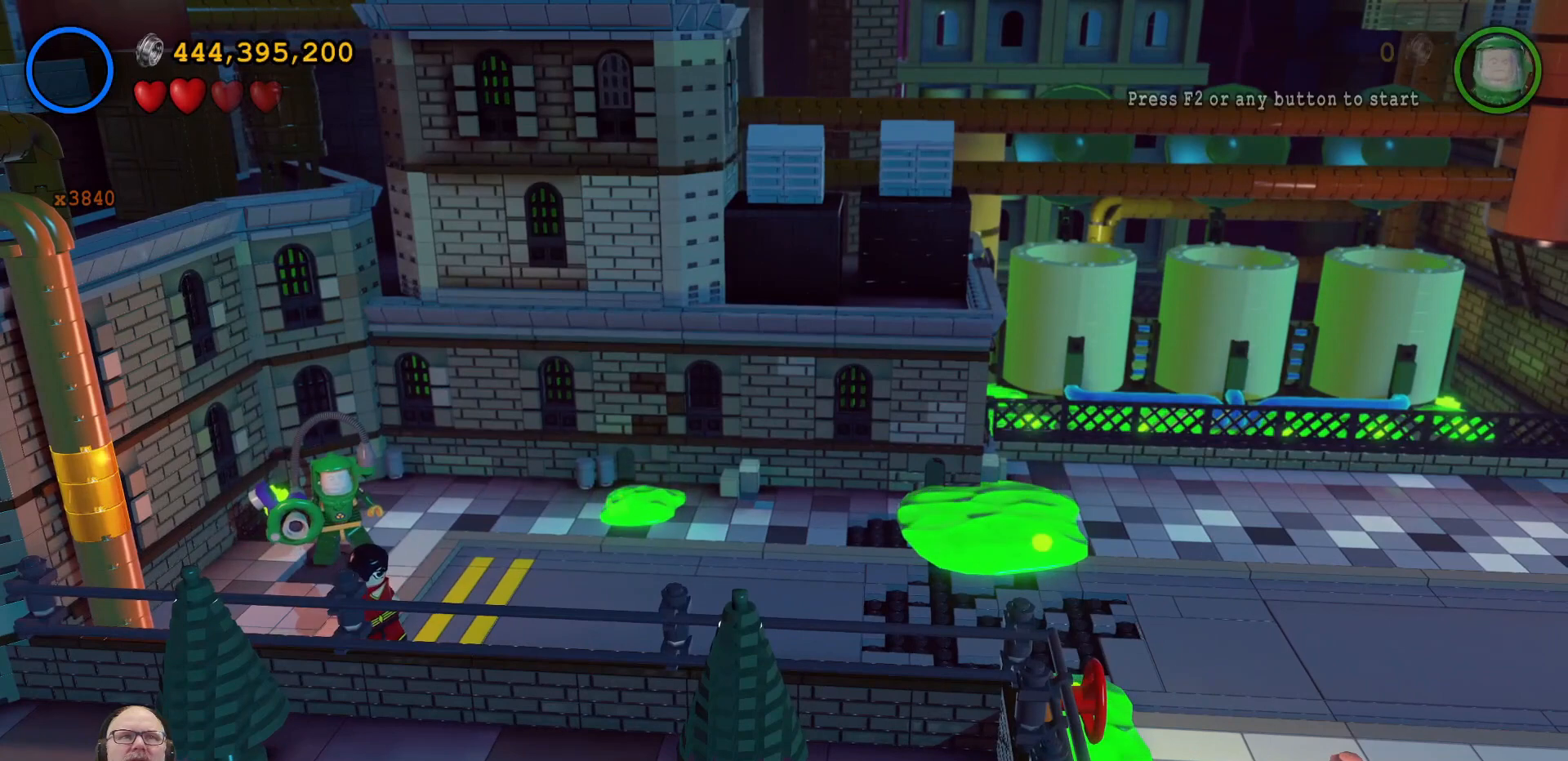
{"buttons": [], "left_stick": "center", "right_stick": "center", "events": []}
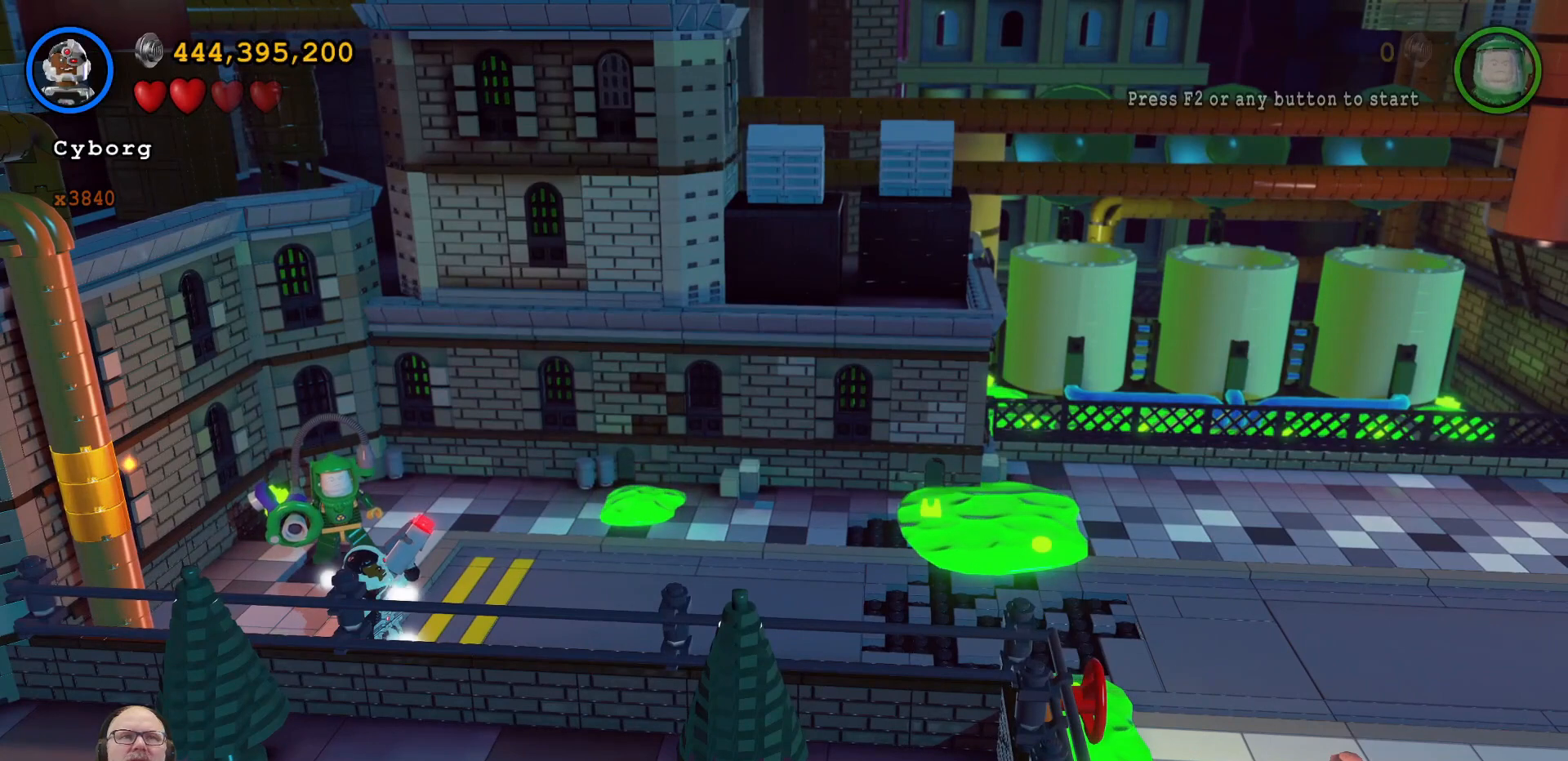
{"buttons": [], "left_stick": "center", "right_stick": "center", "events": []}
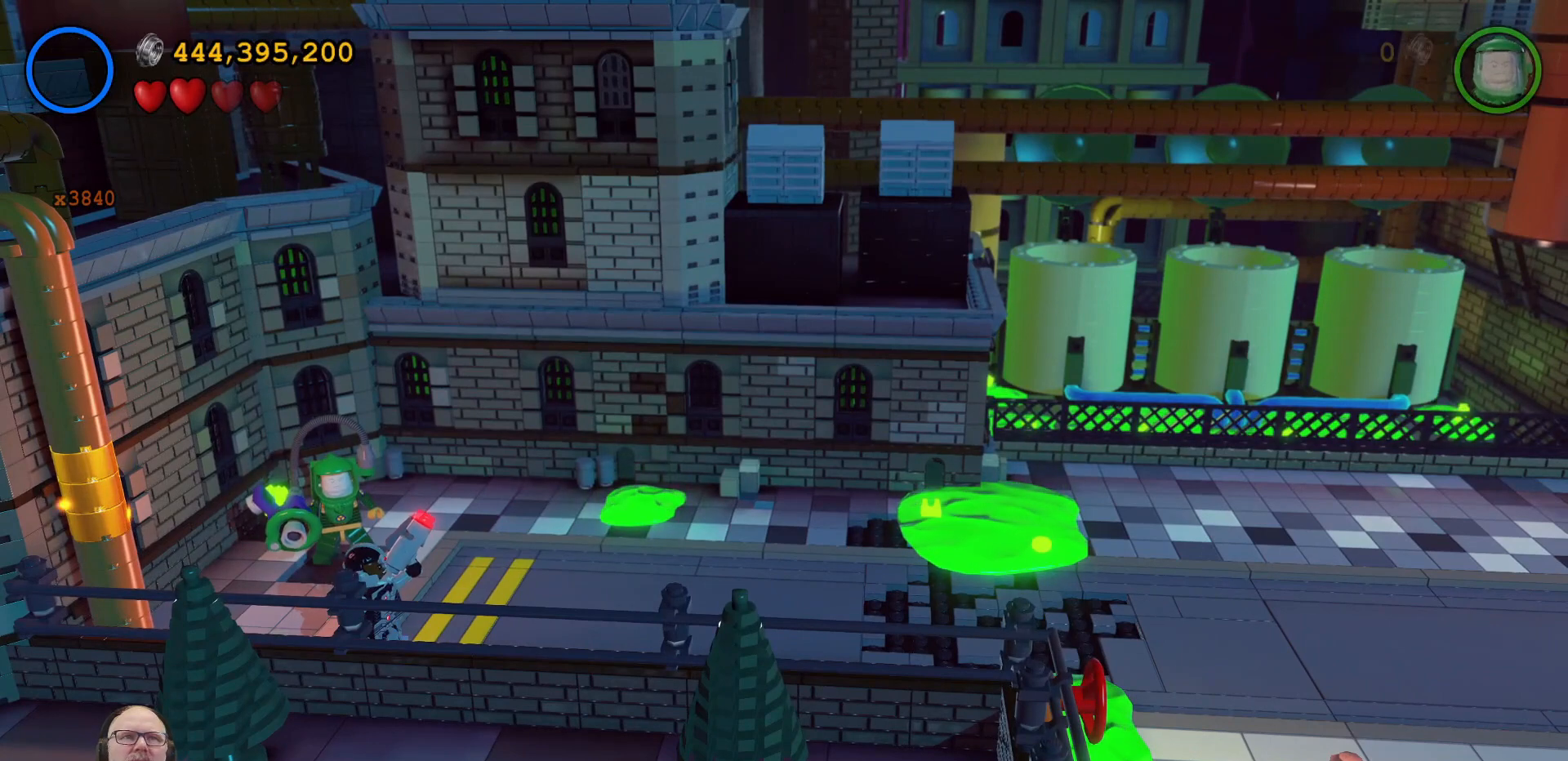
{"buttons": ["B"], "left_stick": "center", "right_stick": "center", "events": [[500, "B", "down"]]}
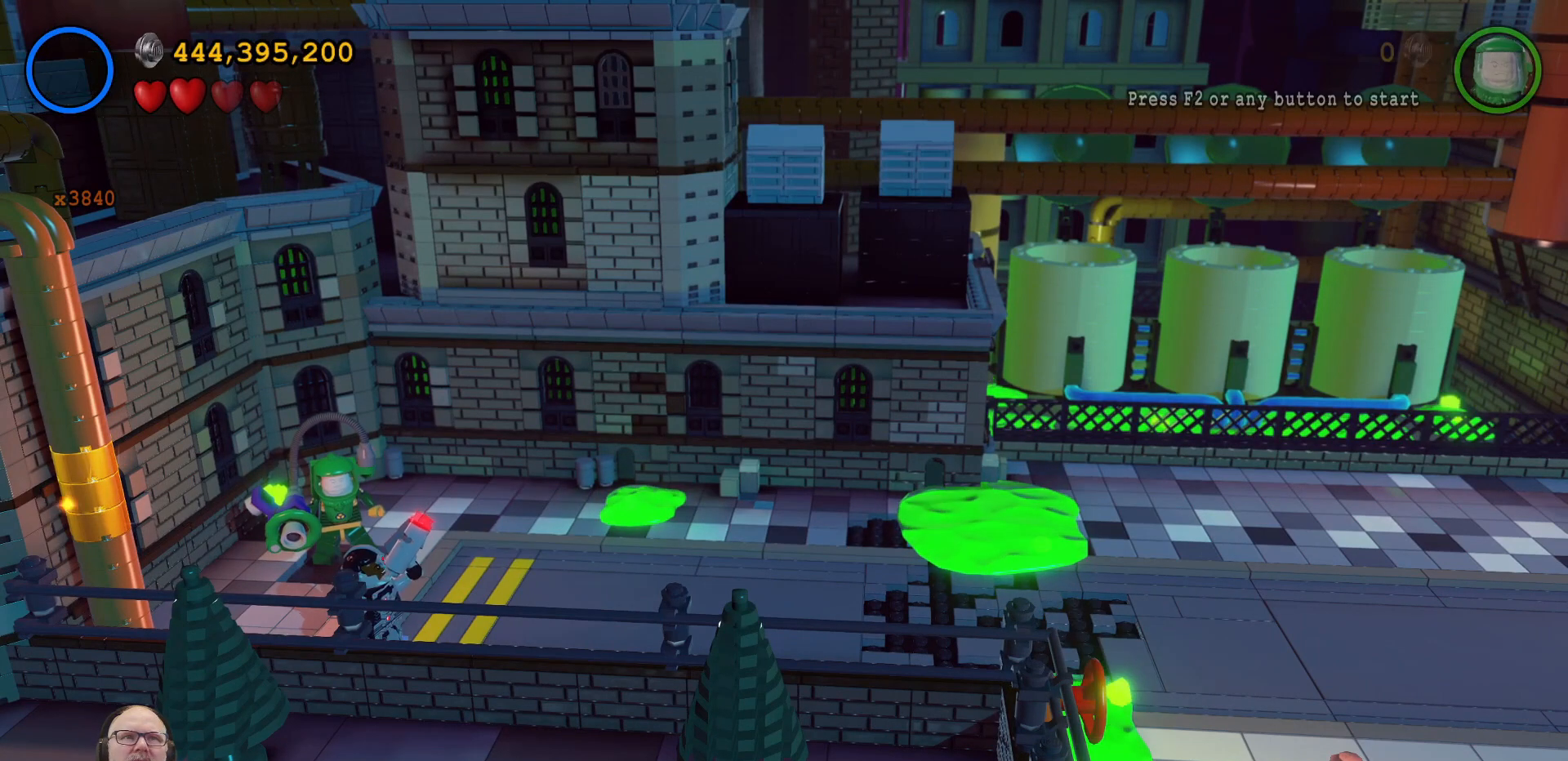
{"buttons": ["B"], "left_stick": "left", "right_stick": "center", "events": [[267, "left_stick", "left"]]}
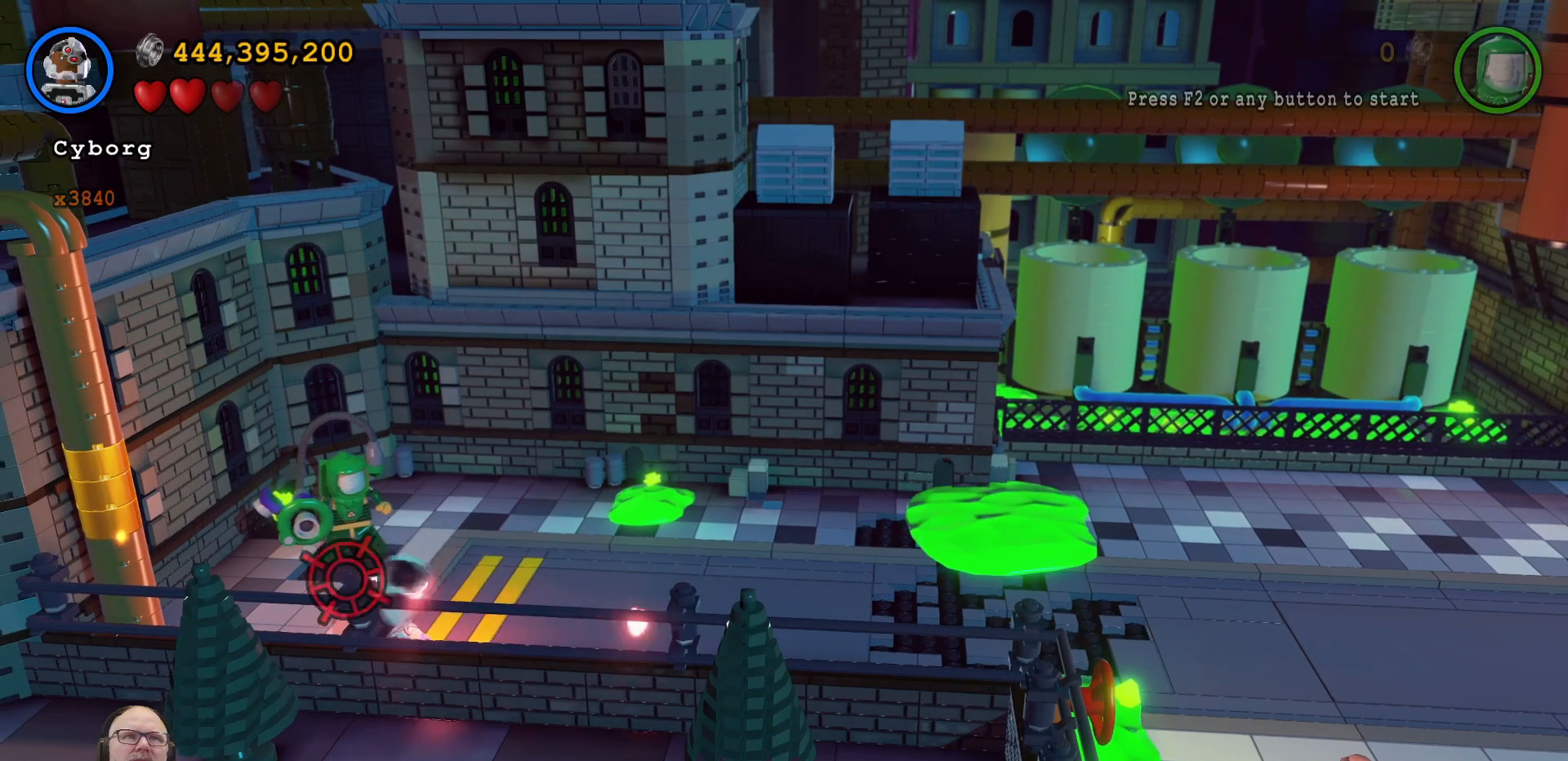
{"buttons": ["B"], "left_stick": "center", "right_stick": "center", "events": [[67, "left_stick", "center"], [300, "left_stick", "up-left"], [433, "left_stick", "center"]]}
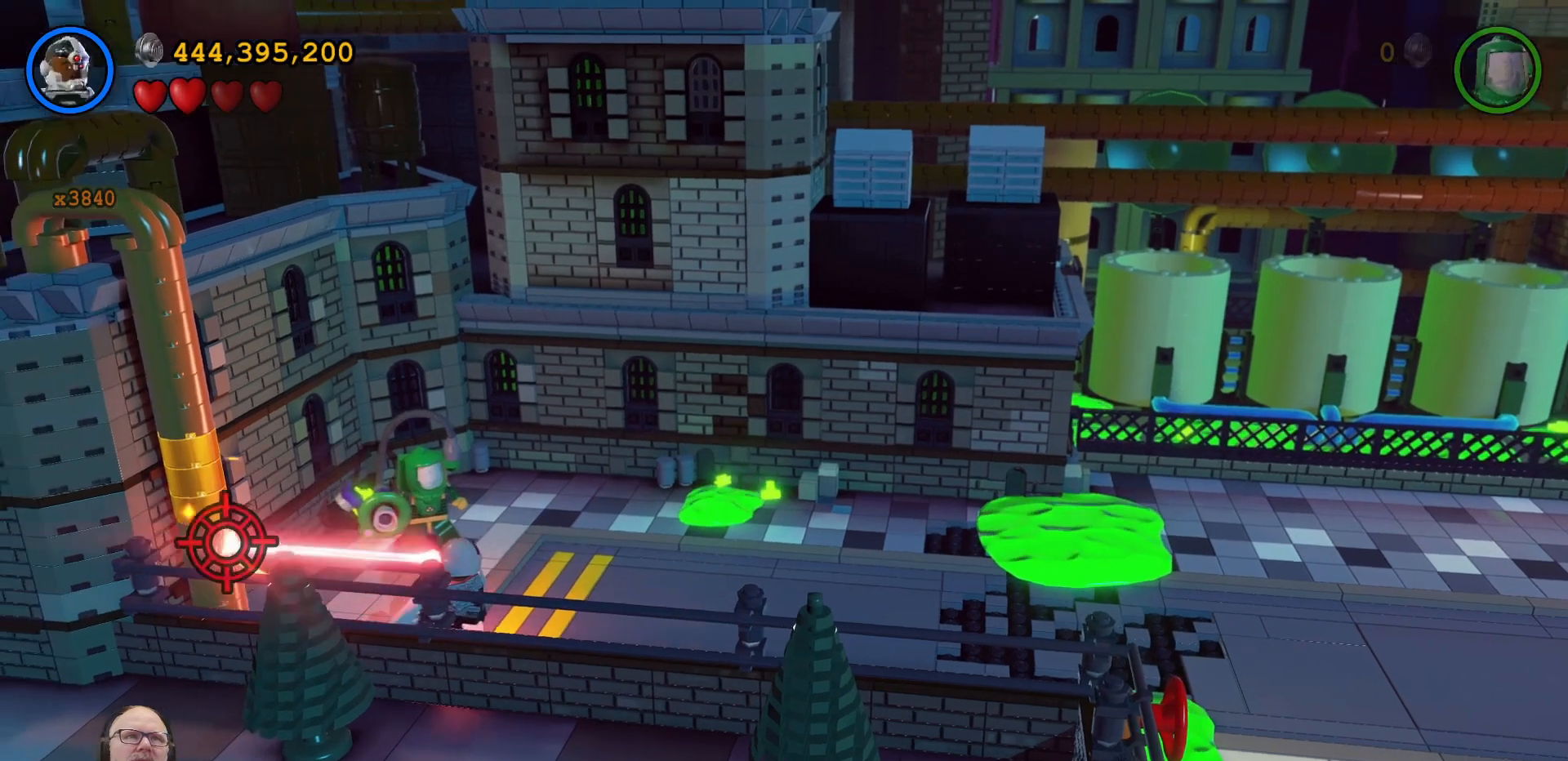
{"buttons": ["B"], "left_stick": "center", "right_stick": "center", "events": [[300, "left_stick", "up"], [467, "left_stick", "center"]]}
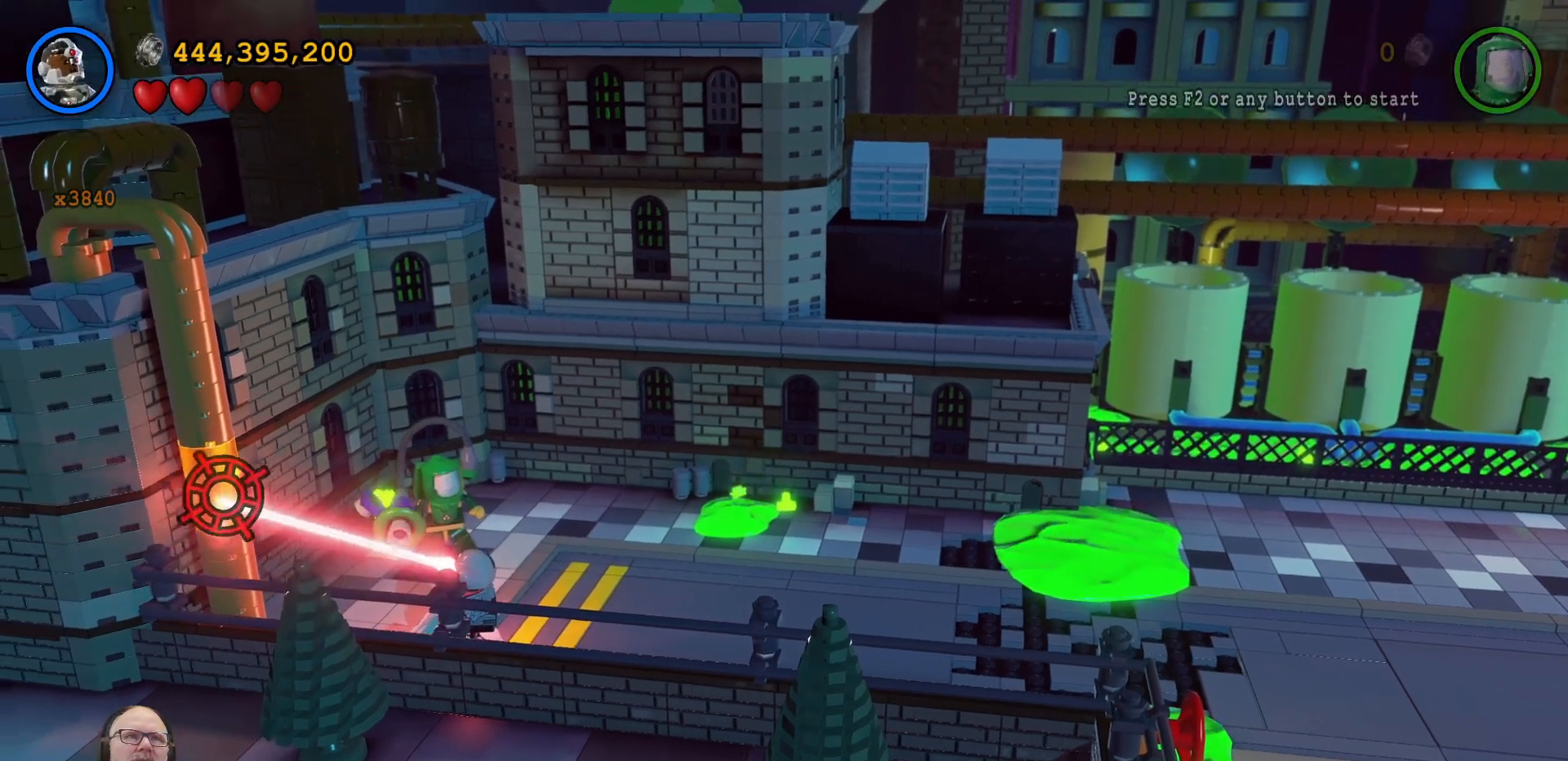
{"buttons": ["B"], "left_stick": "center", "right_stick": "center", "events": []}
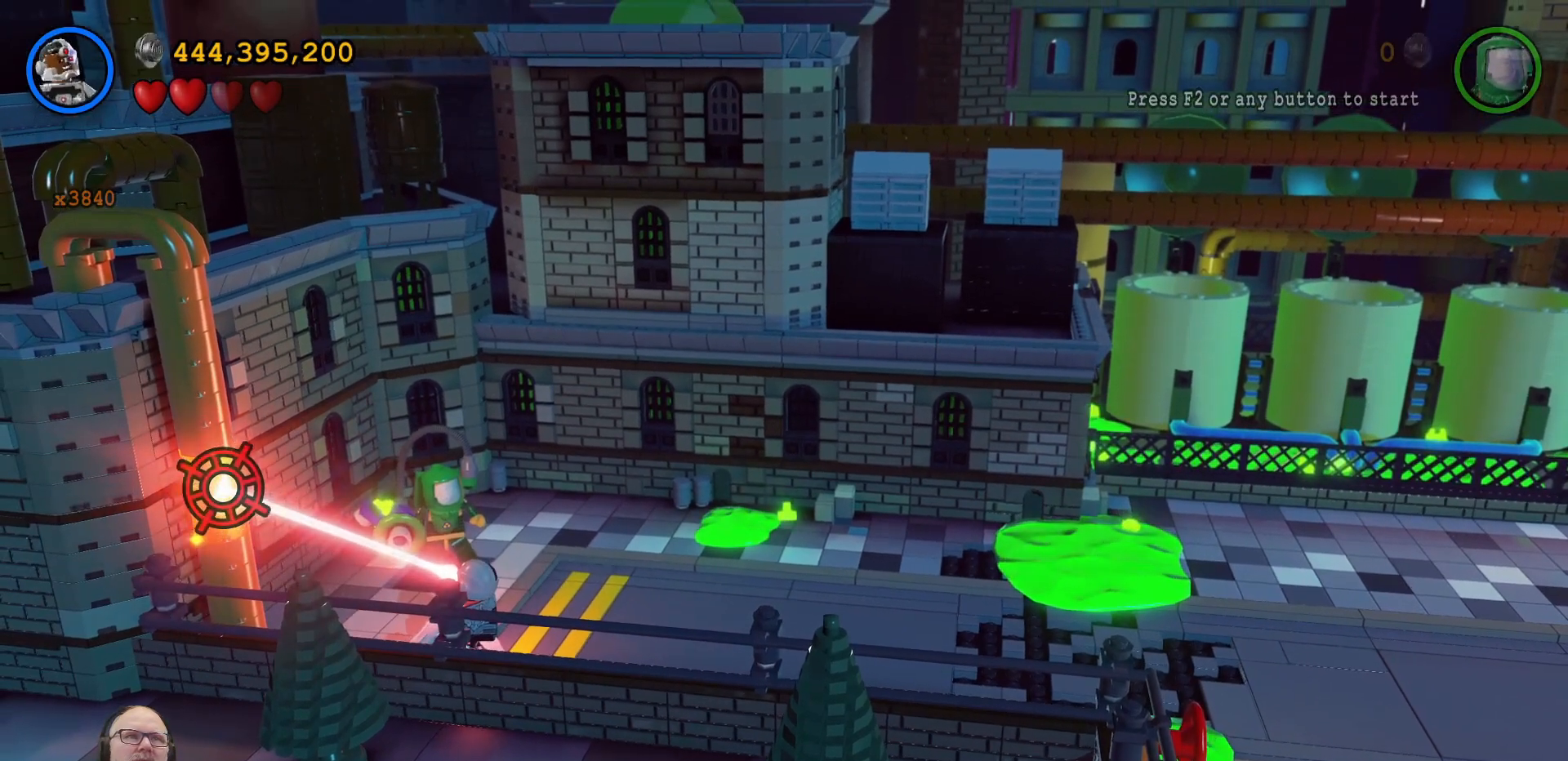
{"buttons": ["B"], "left_stick": "center", "right_stick": "center", "events": []}
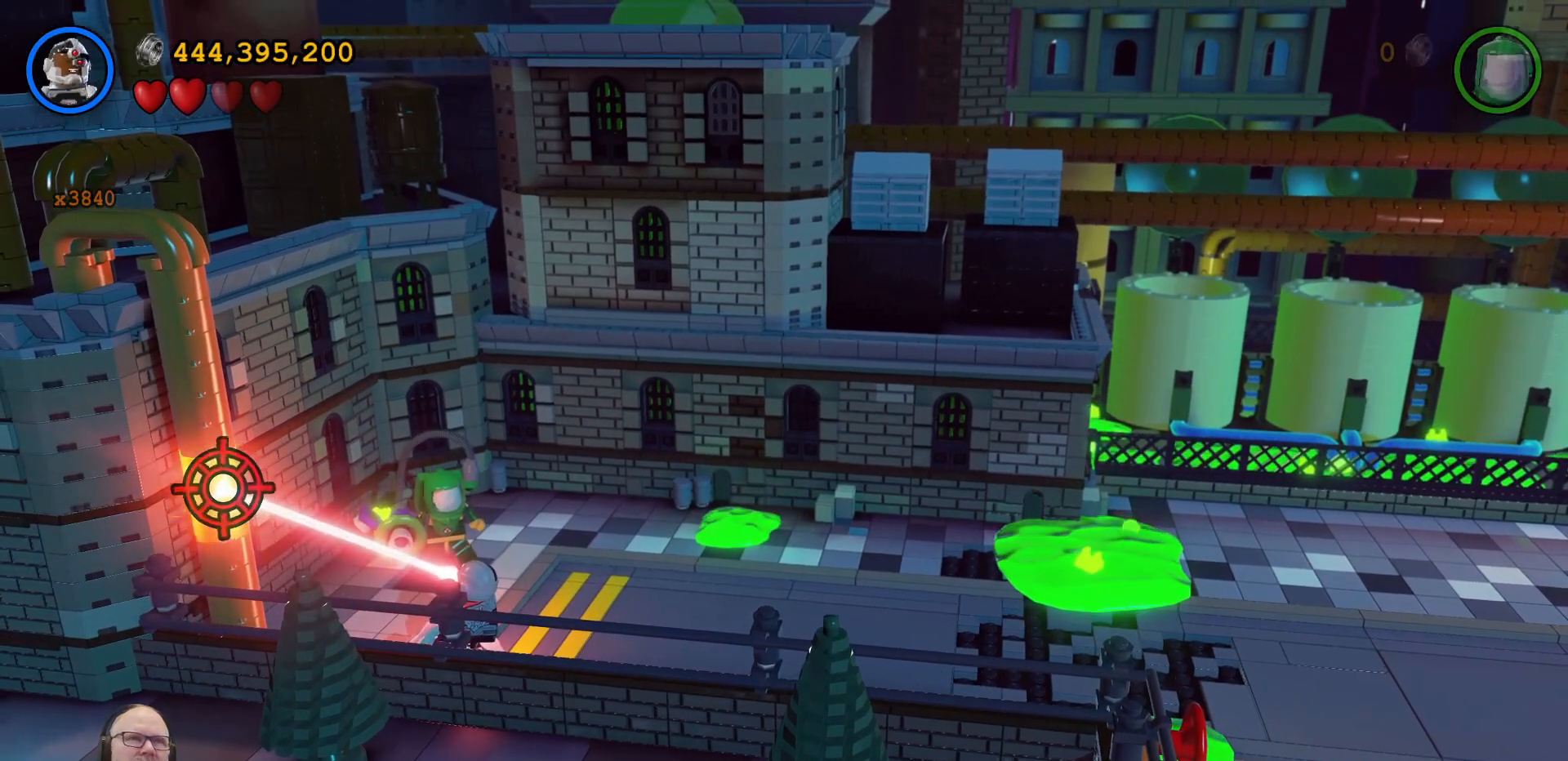
{"buttons": ["B"], "left_stick": "center", "right_stick": "center", "events": []}
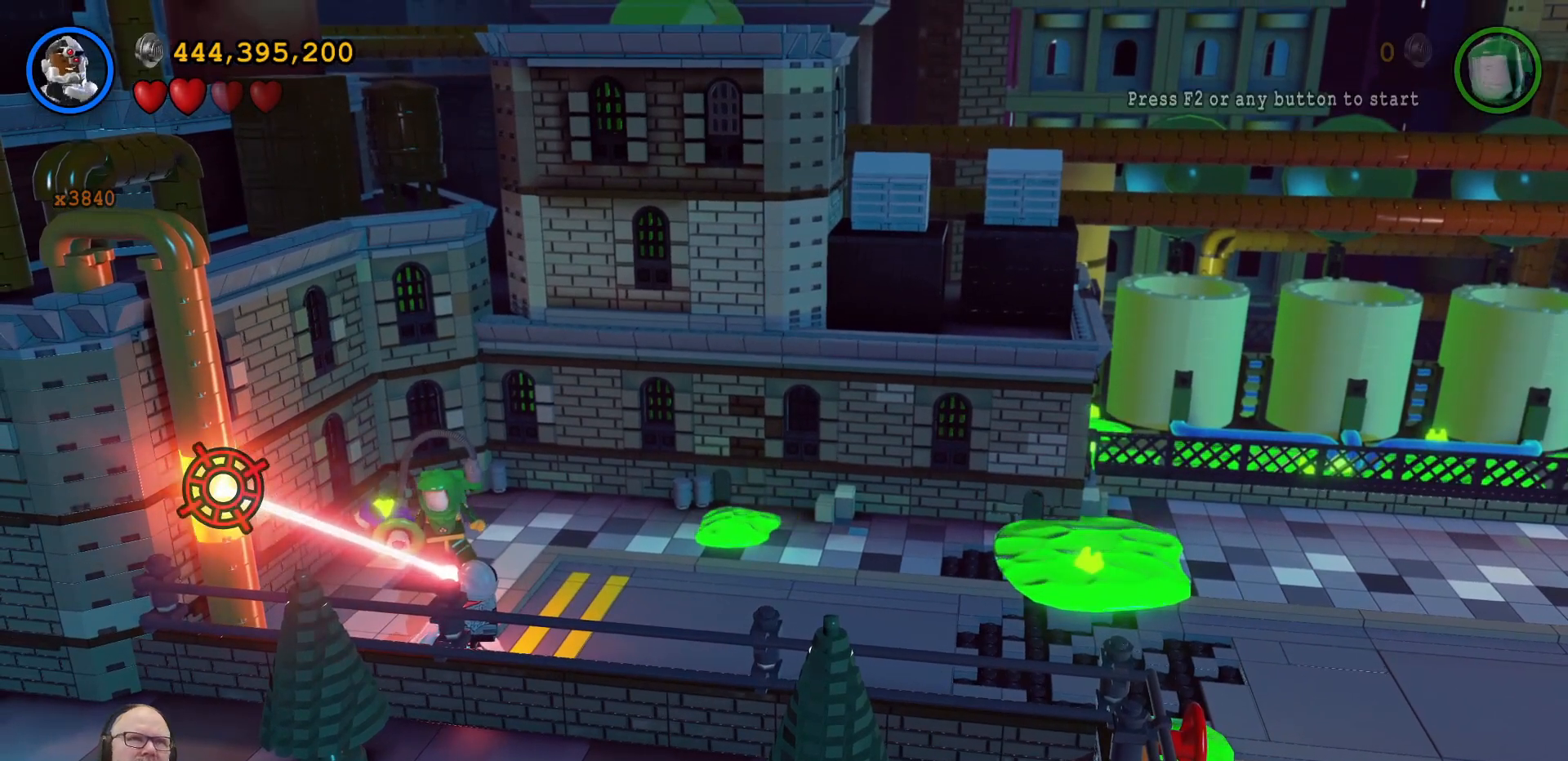
{"buttons": ["B"], "left_stick": "center", "right_stick": "center", "events": []}